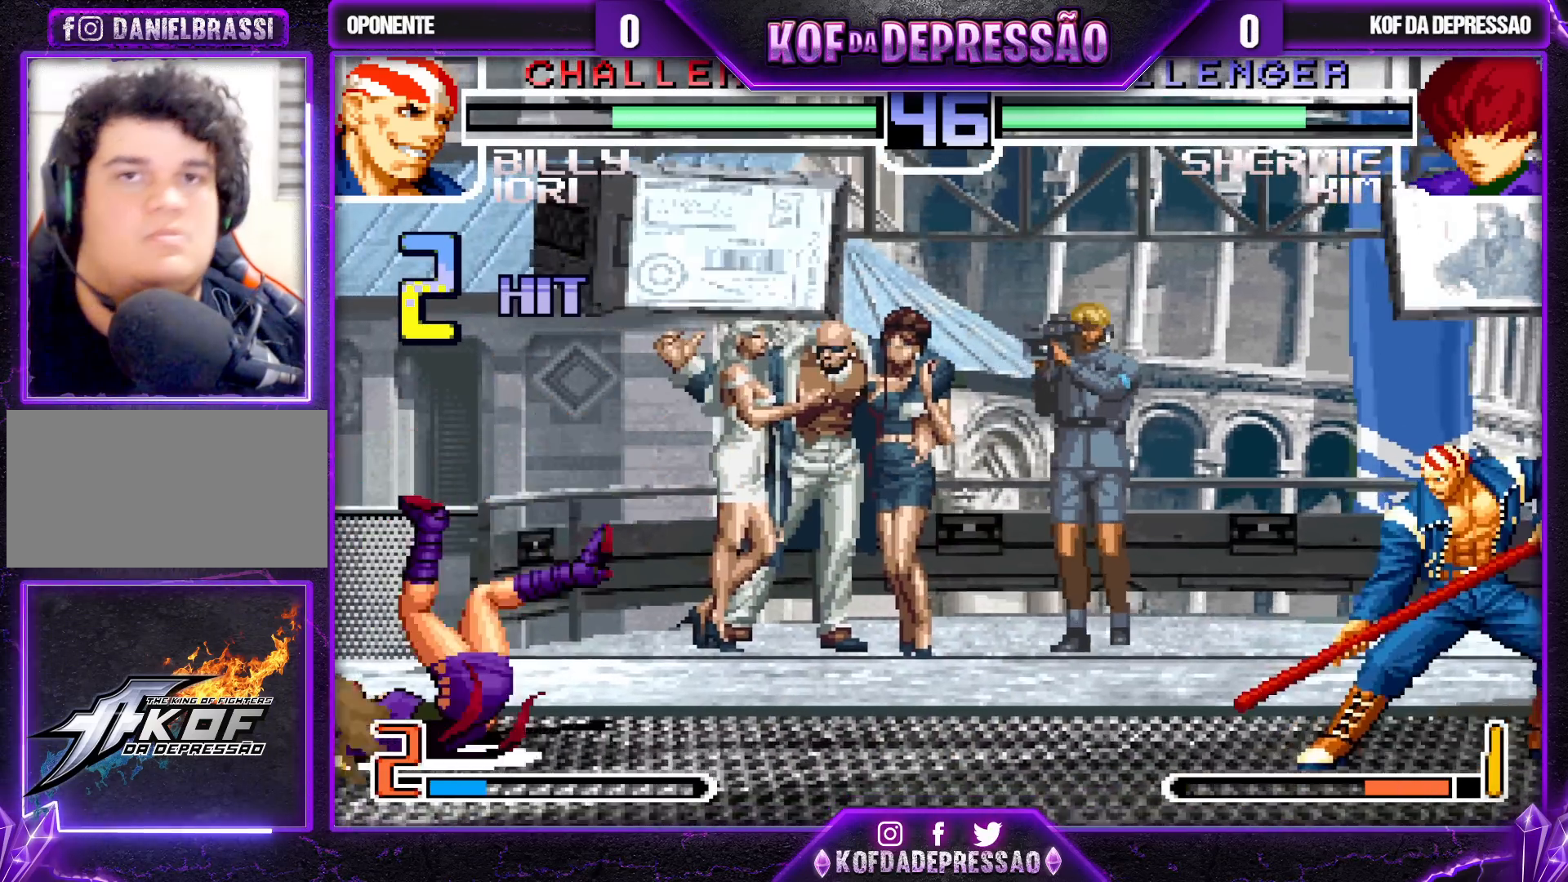
Gameplay with a controller (arcade stick); each line is a JSON object with the inputs held at the frame after it. "events" lists button and stick changes between this image and that frame as [ms after this image, input, new state], when the widget could be followed in between. Not read: L3 R3.
{"buttons": [], "left_stick": "right", "events": [[417, "left_stick", "down"], [500, "left_stick", "right"]]}
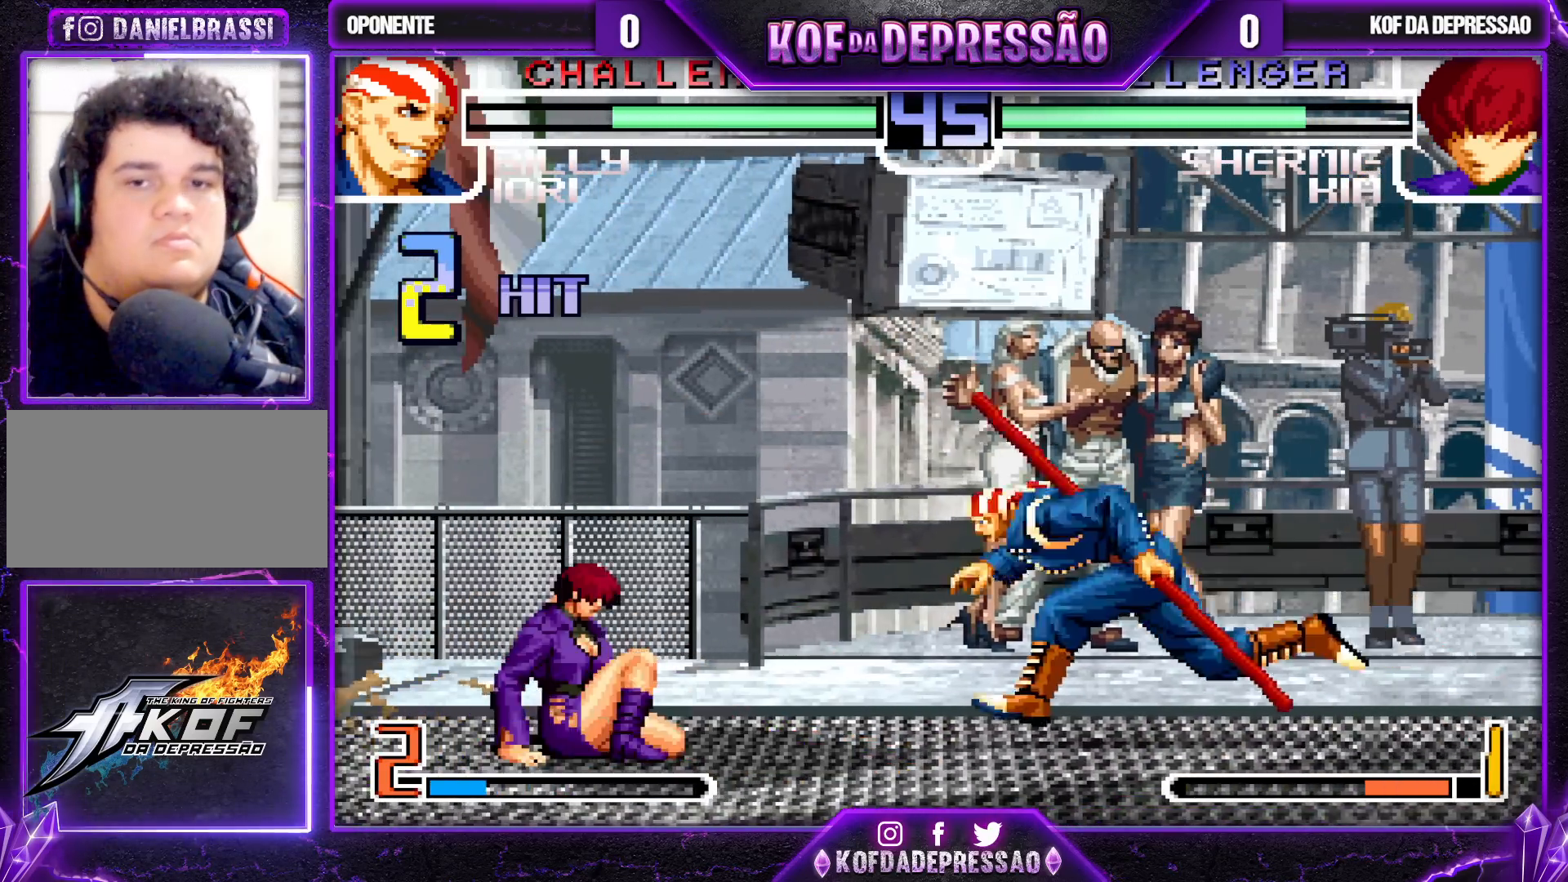
{"buttons": ["SQUARE"], "left_stick": "center", "events": [[17, "left_stick", "down"], [150, "left_stick", "right"], [167, "SQUARE", "down"], [233, "left_stick", "center"]]}
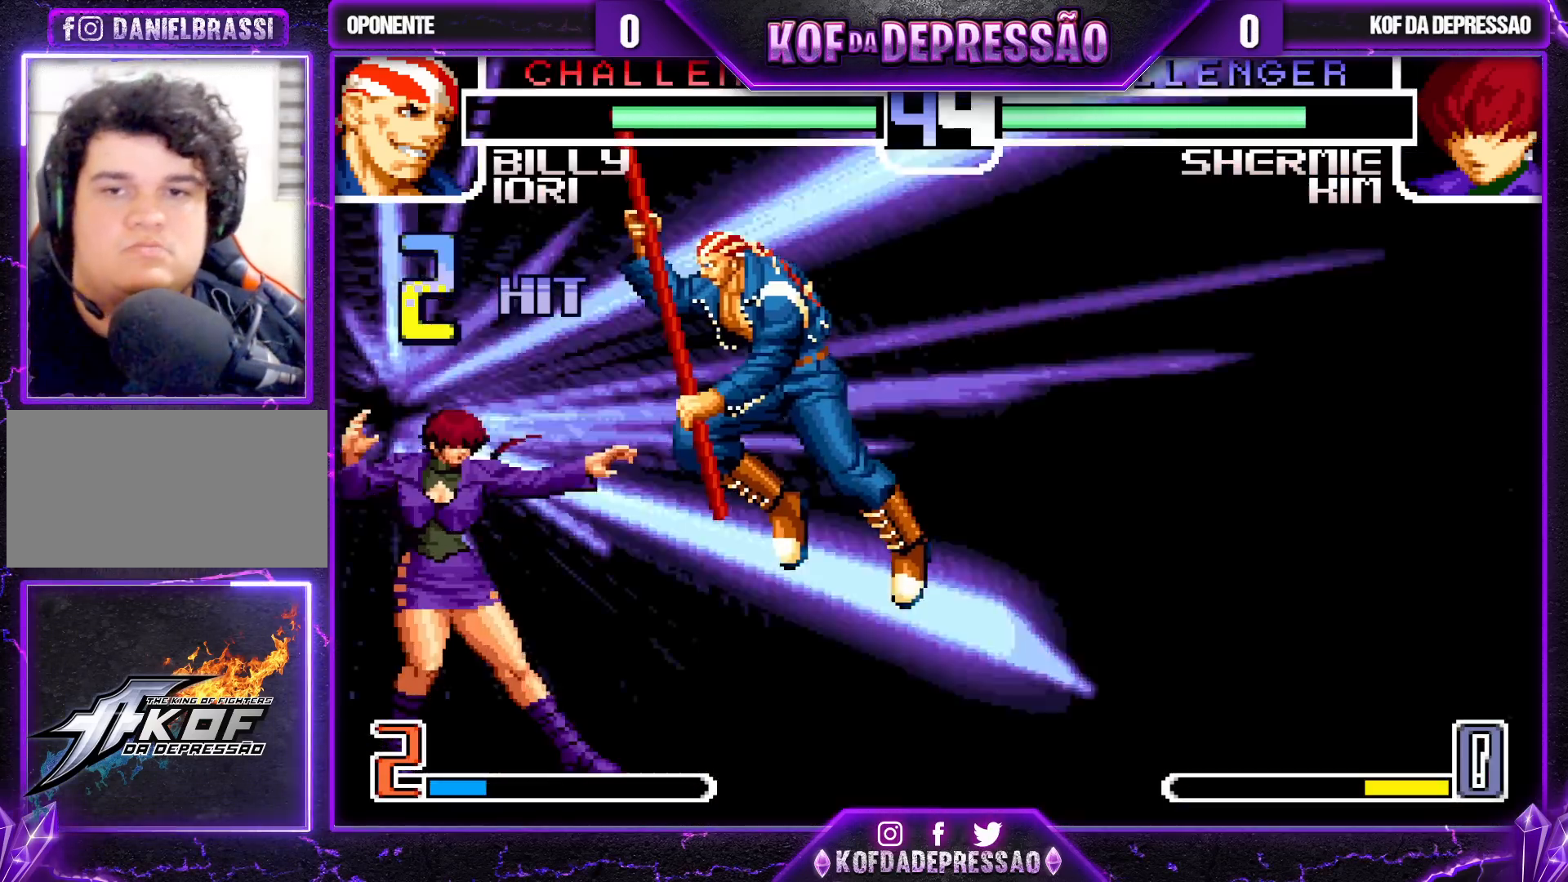
{"buttons": [], "left_stick": "left", "events": [[100, "SQUARE", "up"], [183, "left_stick", "left"]]}
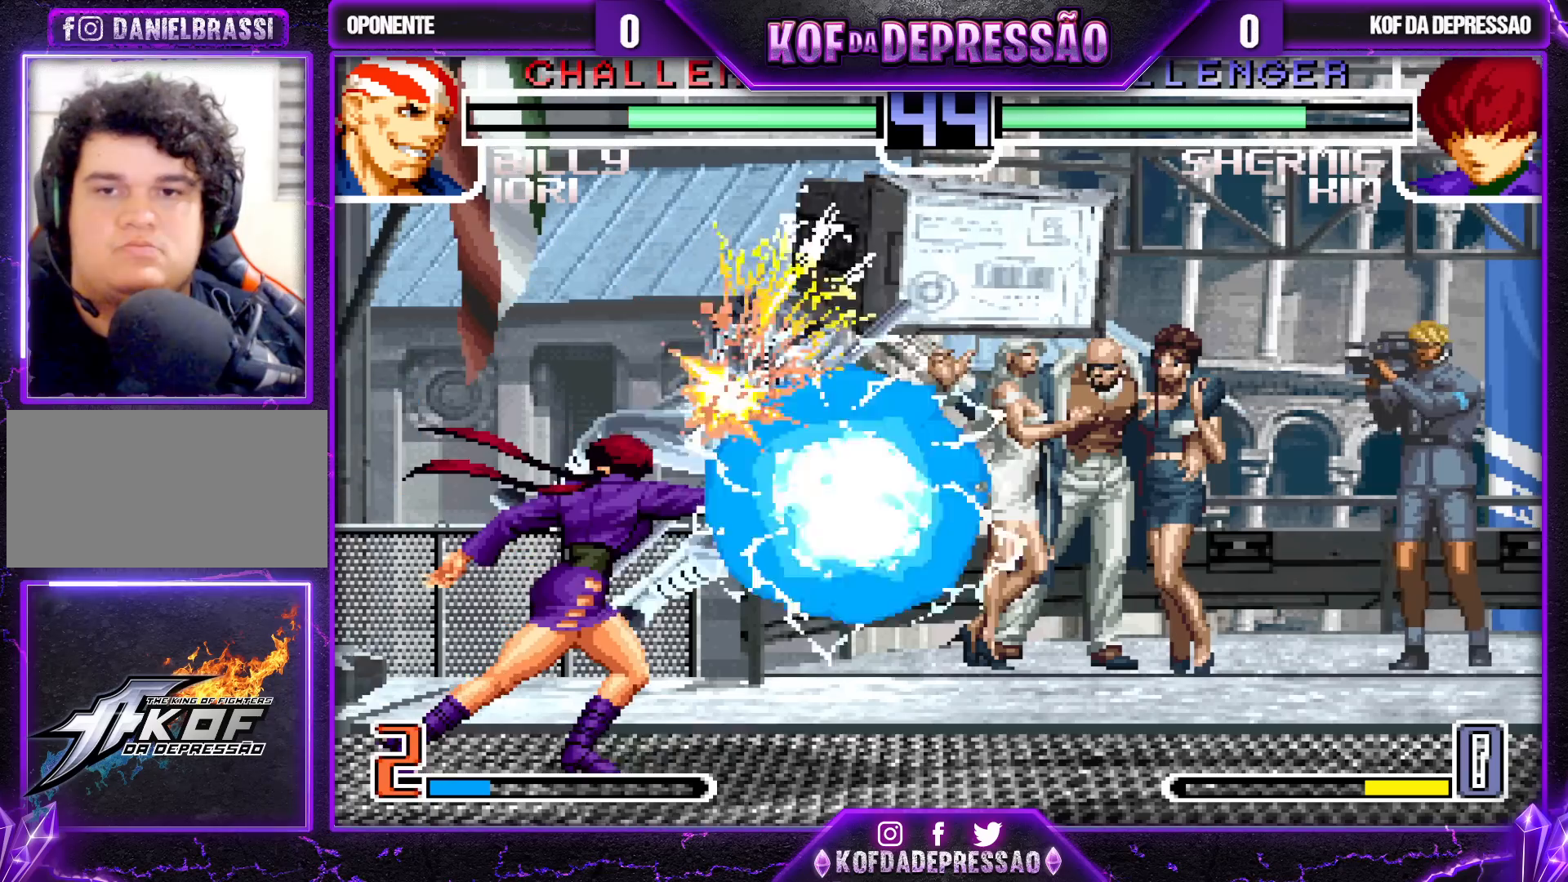
{"buttons": [], "left_stick": "center", "events": [[117, "left_stick", "center"]]}
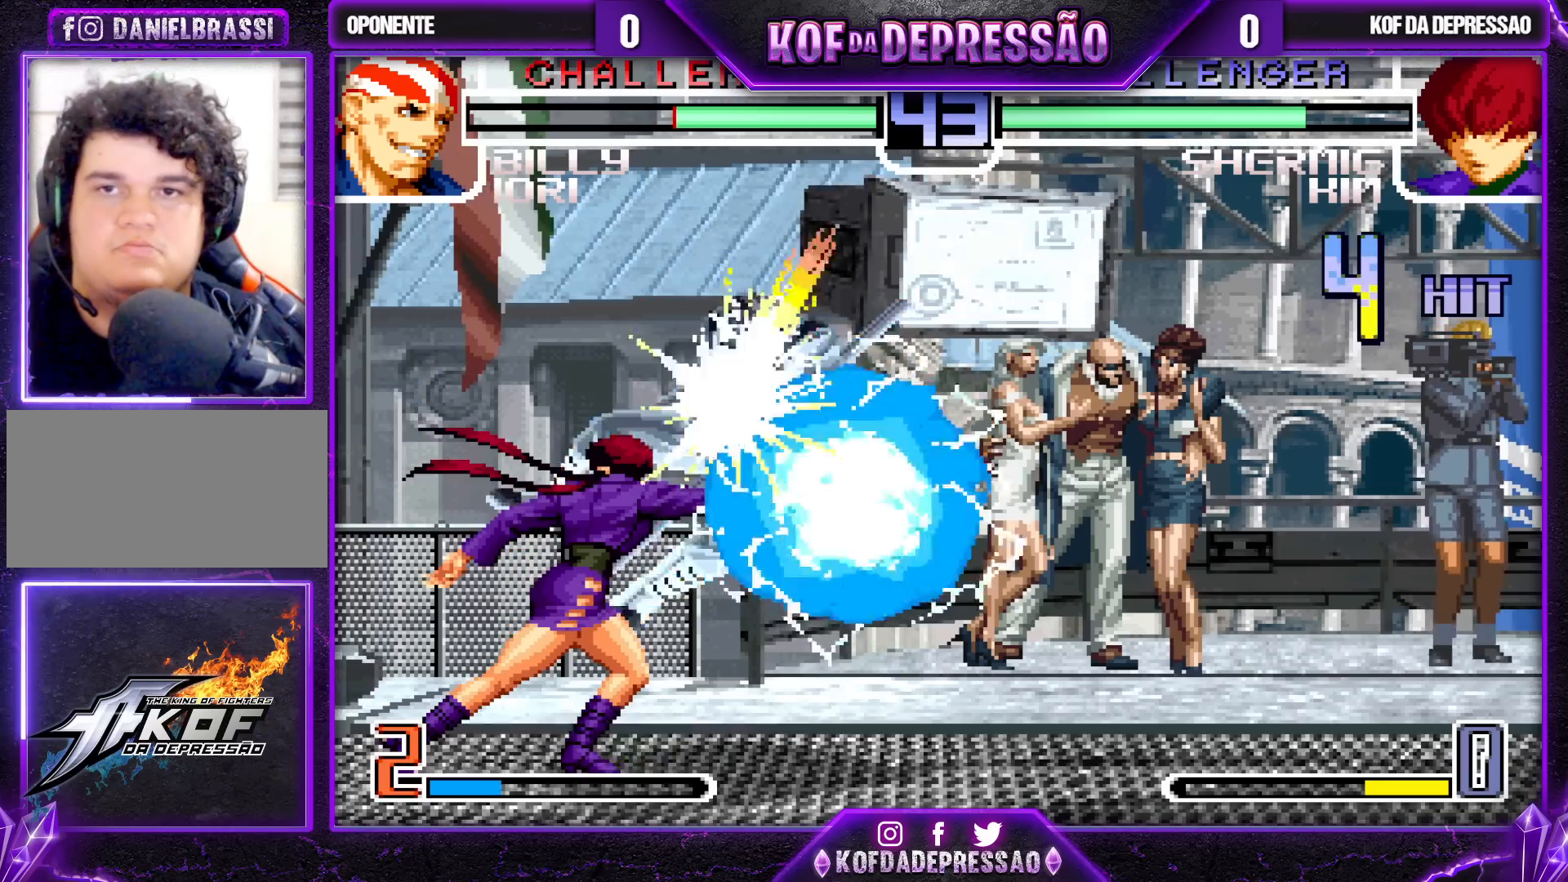
{"buttons": [], "left_stick": "down", "events": [[283, "left_stick", "left"], [467, "left_stick", "down"]]}
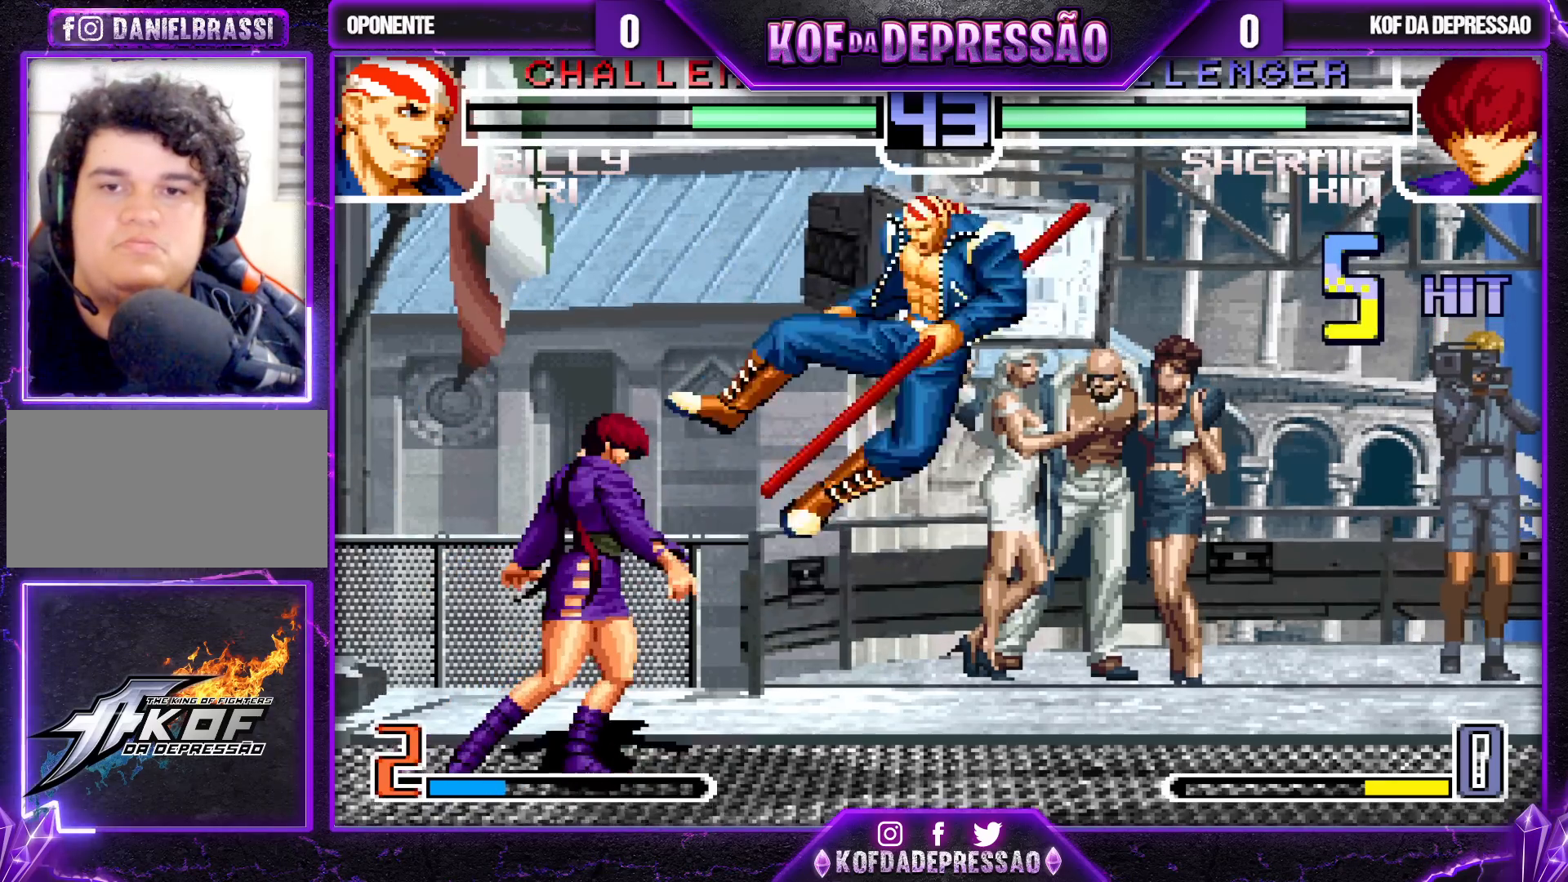
{"buttons": ["CROSS"], "left_stick": "right", "events": [[83, "left_stick", "right"], [117, "CROSS", "down"], [217, "left_stick", "center"], [500, "left_stick", "right"]]}
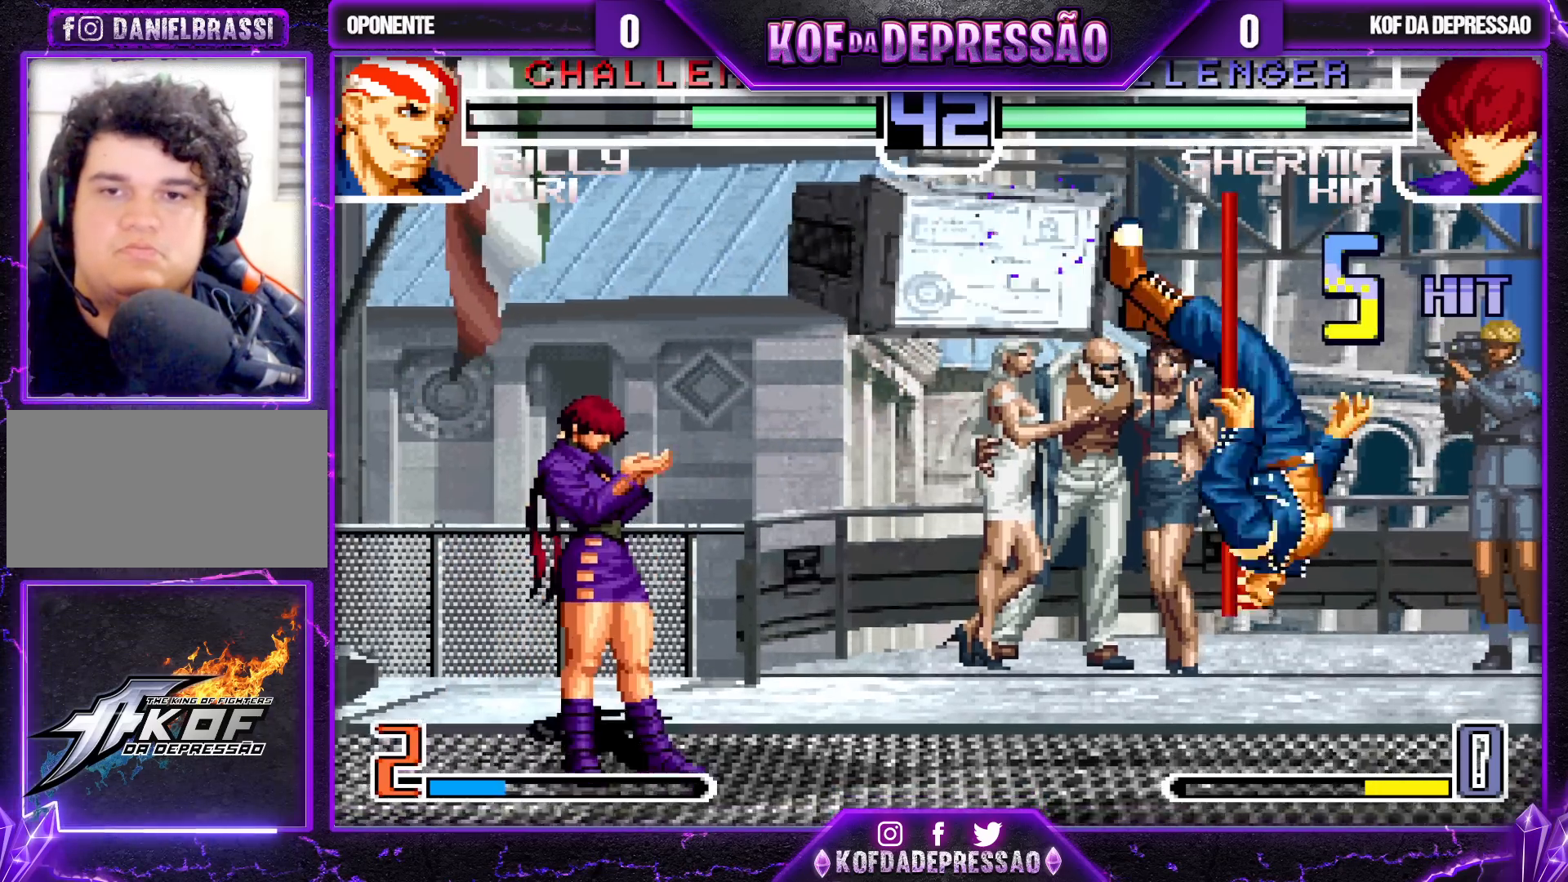
{"buttons": [], "left_stick": "center", "events": [[17, "CROSS", "up"], [83, "left_stick", "center"], [133, "left_stick", "right"], [400, "left_stick", "center"]]}
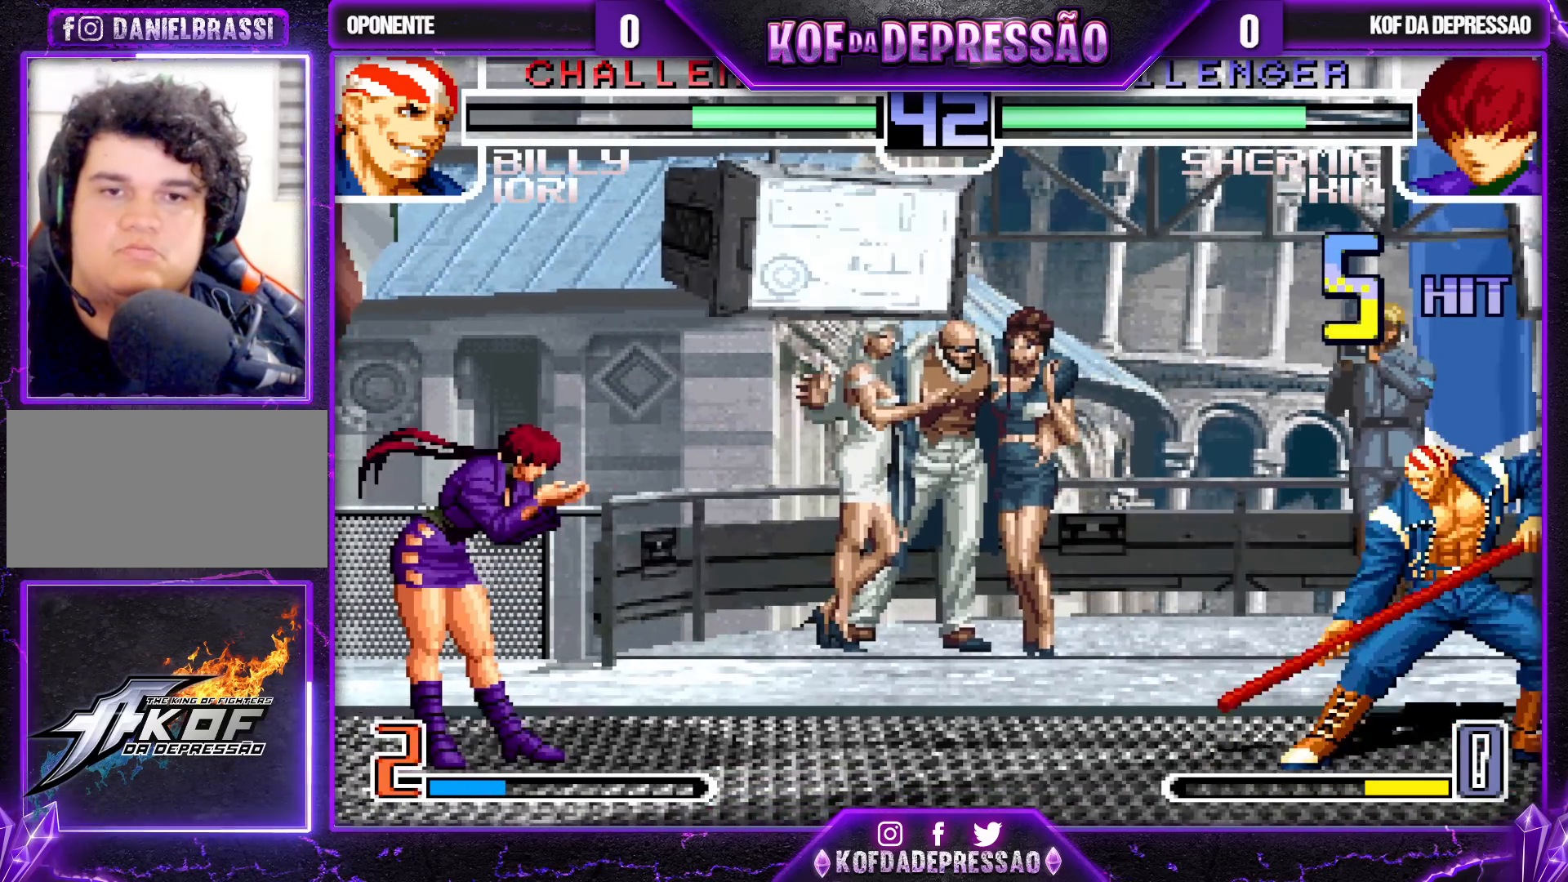
{"buttons": [], "left_stick": "left", "events": [[50, "left_stick", "right"], [117, "left_stick", "center"], [167, "left_stick", "right"], [267, "left_stick", "center"], [317, "left_stick", "right"], [400, "left_stick", "center"], [467, "left_stick", "left"]]}
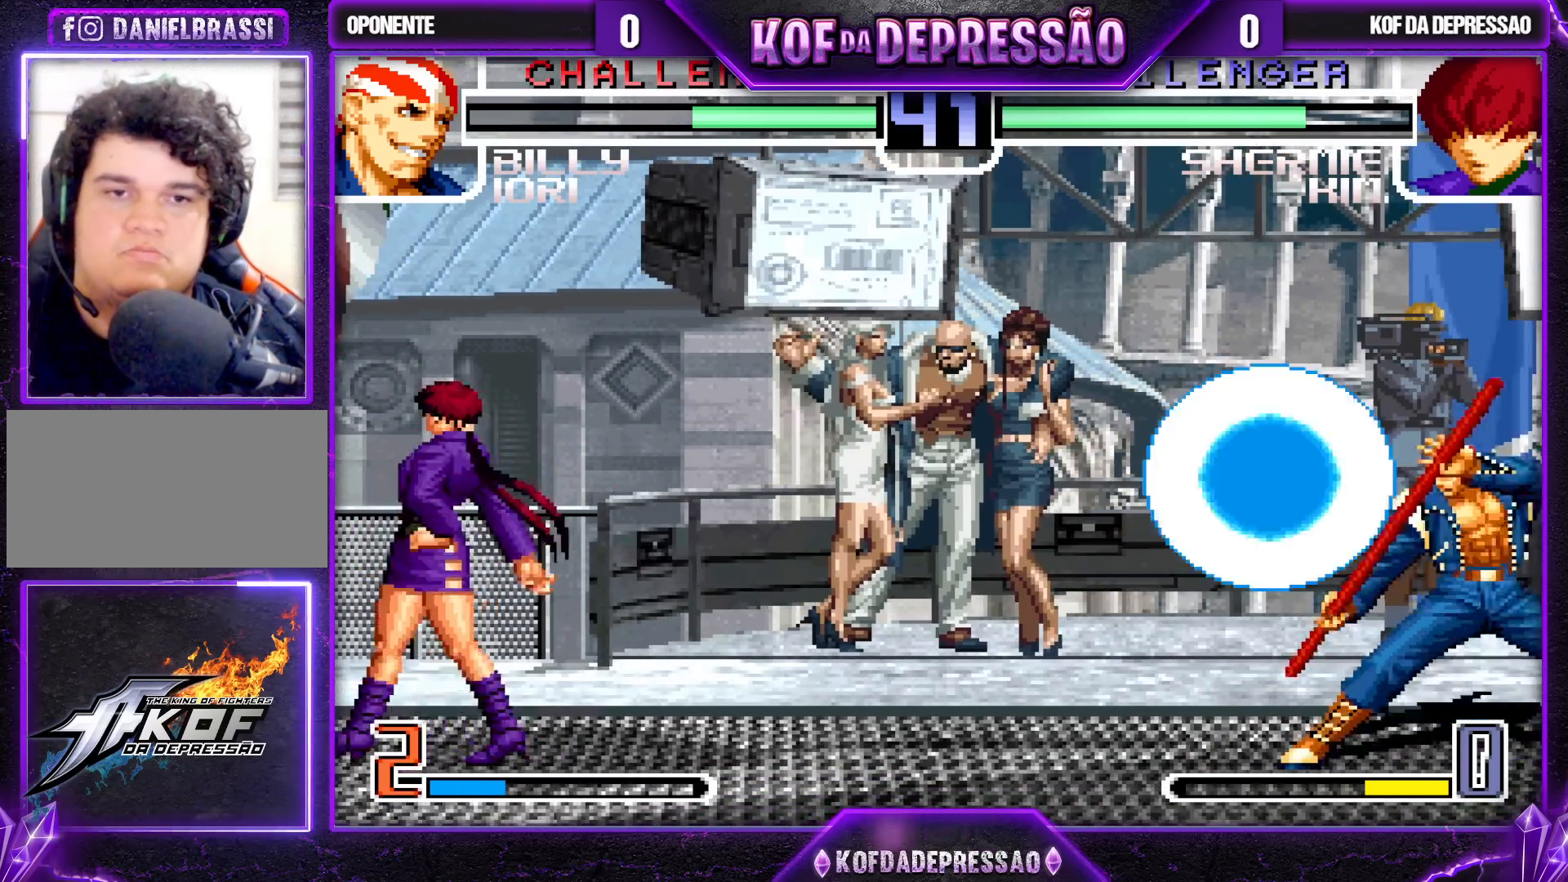
{"buttons": [], "left_stick": "right", "events": [[33, "left_stick", "down"], [167, "left_stick", "center"], [217, "left_stick", "right"], [367, "left_stick", "down"], [417, "left_stick", "right"]]}
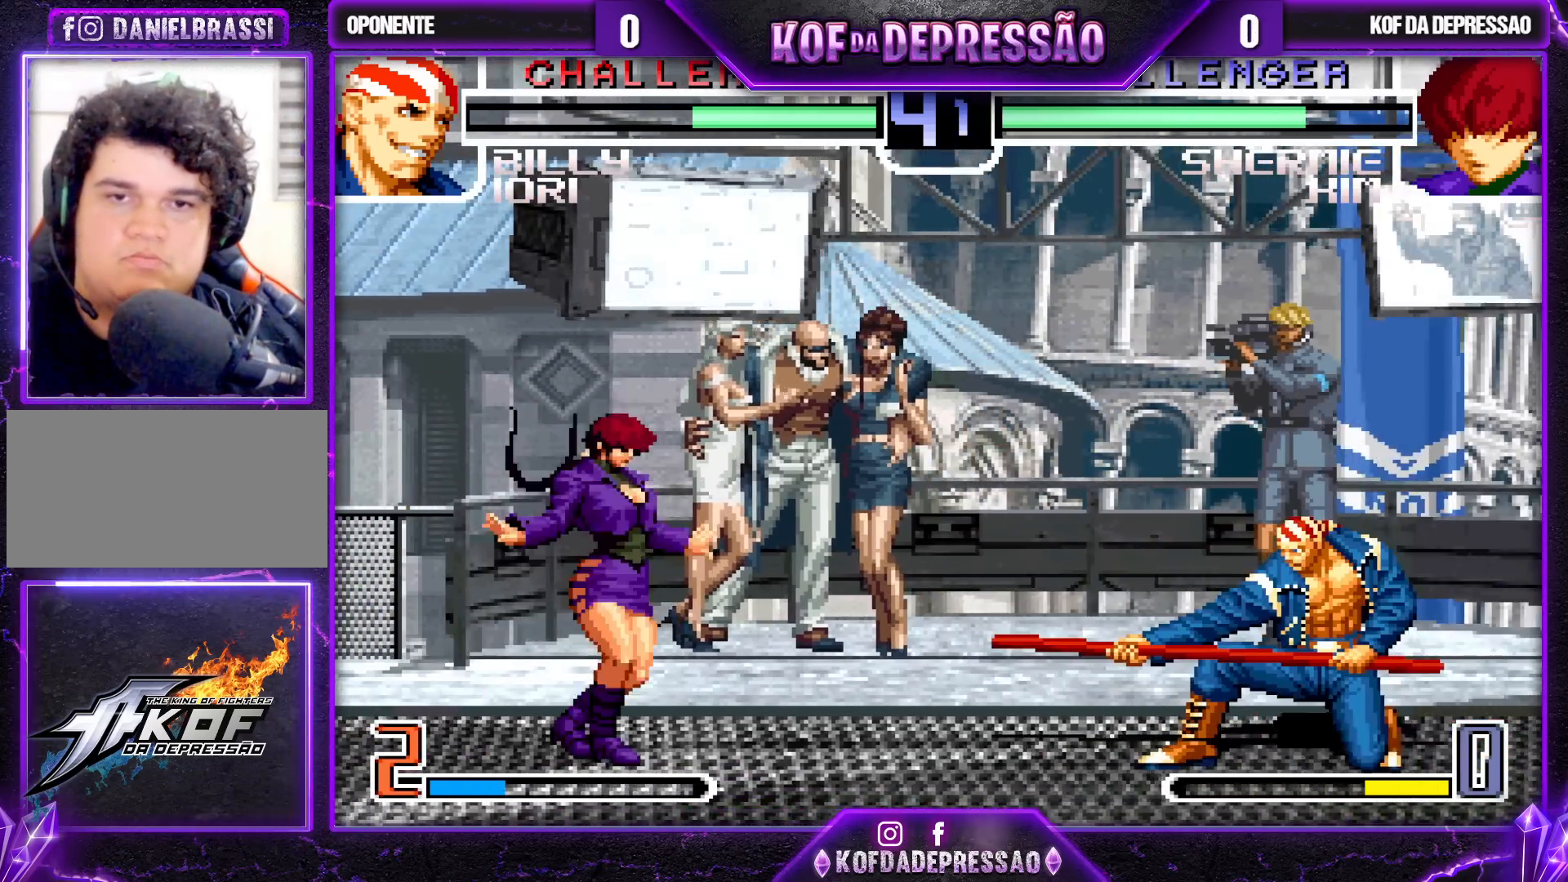
{"buttons": [], "left_stick": "left", "events": [[17, "left_stick", "center"], [217, "CROSS", "down"], [300, "CROSS", "up"], [417, "left_stick", "left"]]}
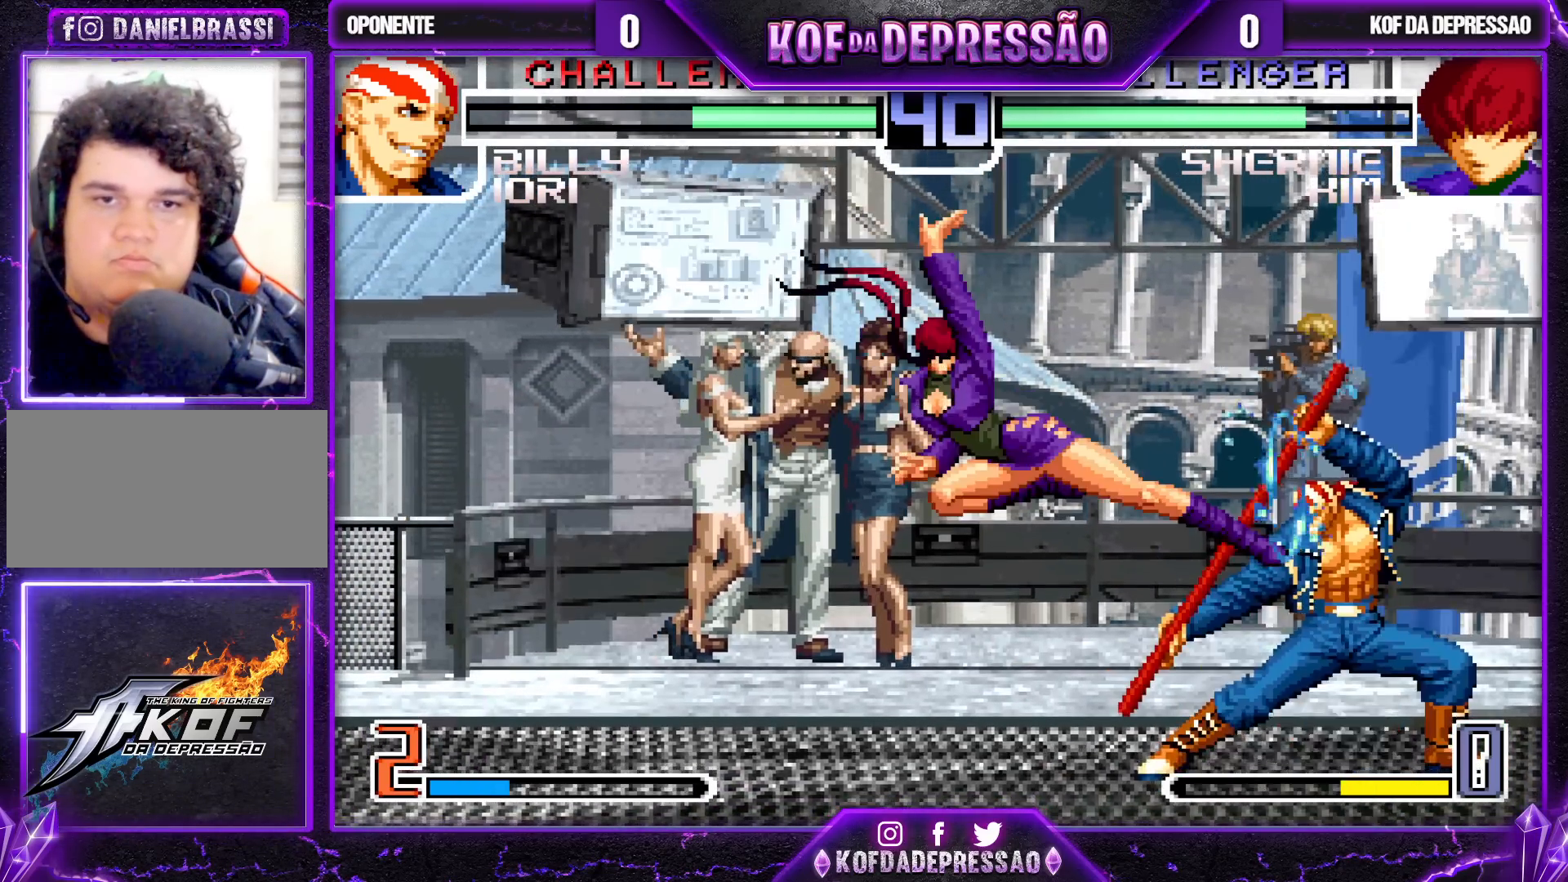
{"buttons": ["TRIANGLE"], "left_stick": "center", "events": [[83, "left_stick", "center"], [133, "left_stick", "left"], [283, "left_stick", "down"], [350, "TRIANGLE", "down"], [350, "left_stick", "right"], [450, "left_stick", "center"]]}
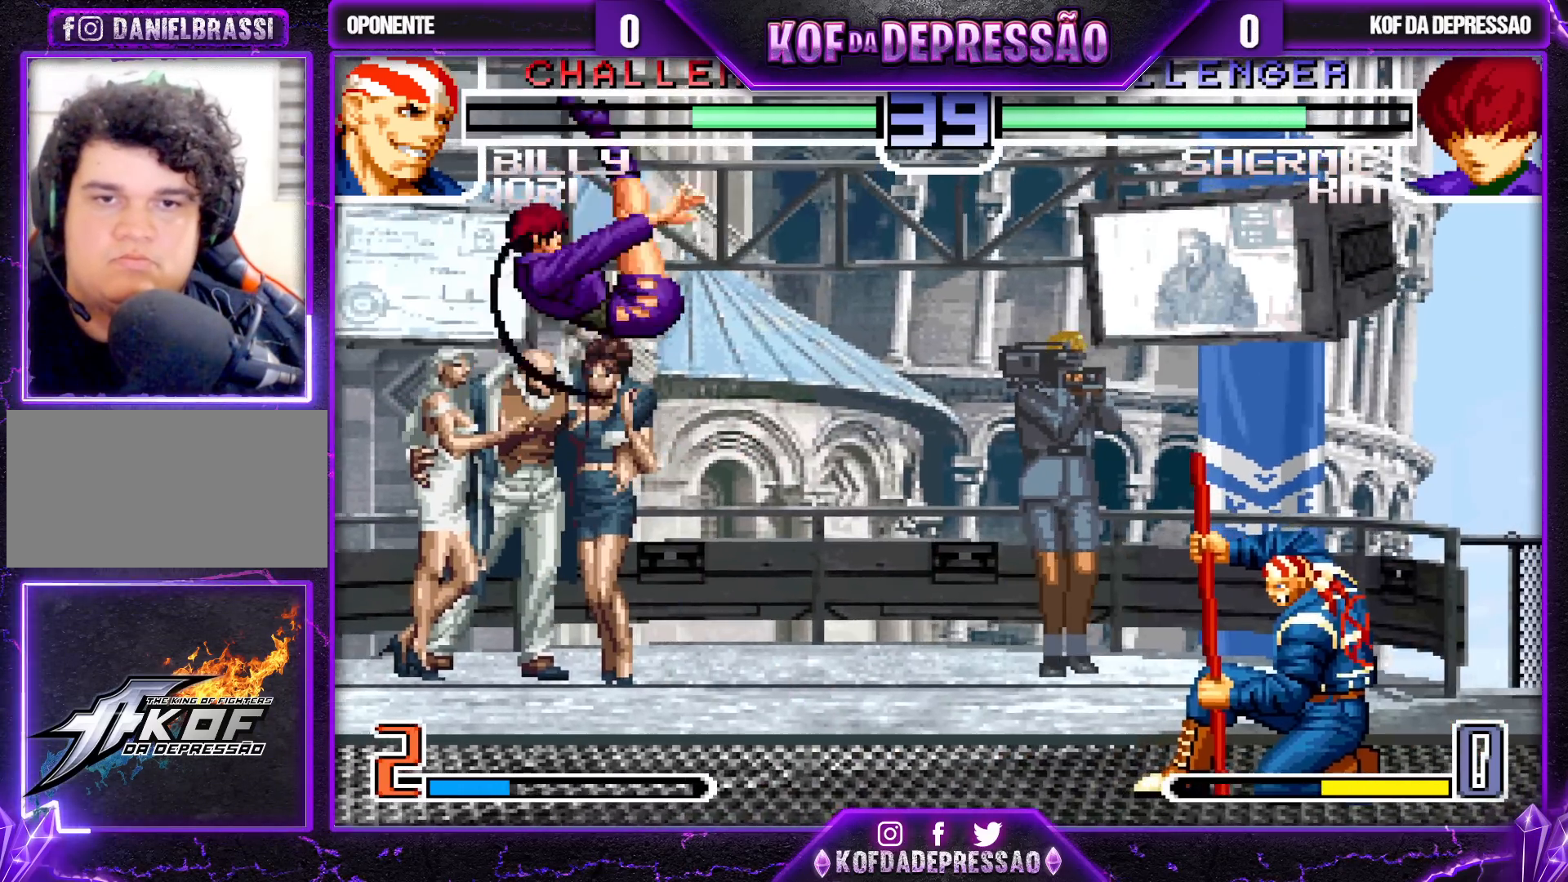
{"buttons": [], "left_stick": "center", "events": [[483, "TRIANGLE", "up"]]}
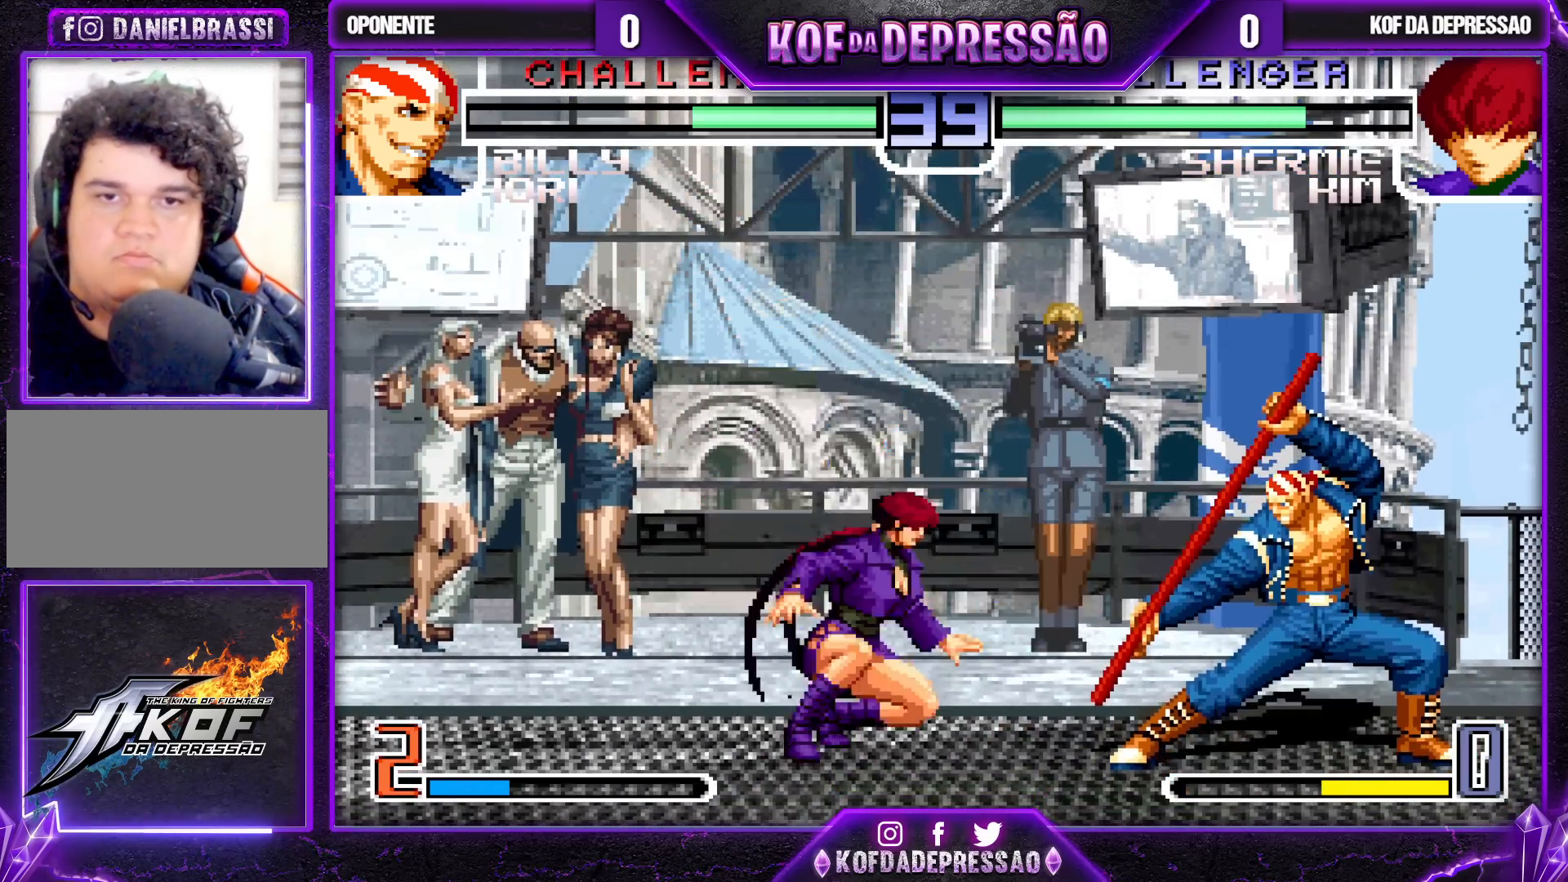
{"buttons": [], "left_stick": "center"}
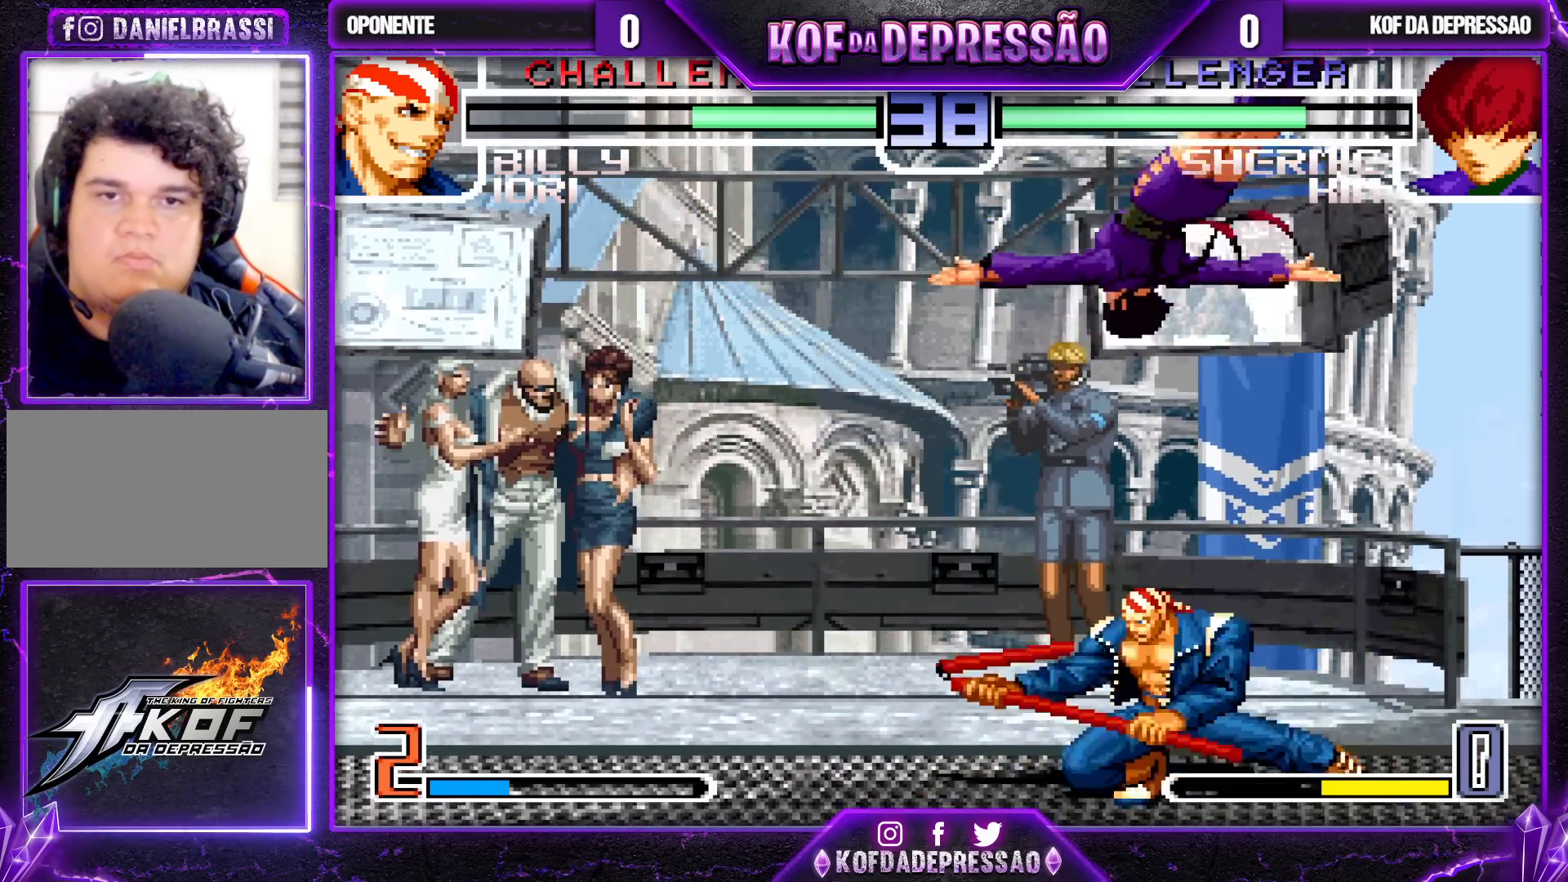
{"buttons": [], "left_stick": "down", "events": [[50, "R1", "down"], [167, "R1", "up"], [283, "left_stick", "left"], [383, "left_stick", "down"], [400, "R1", "down"], [467, "R1", "up"]]}
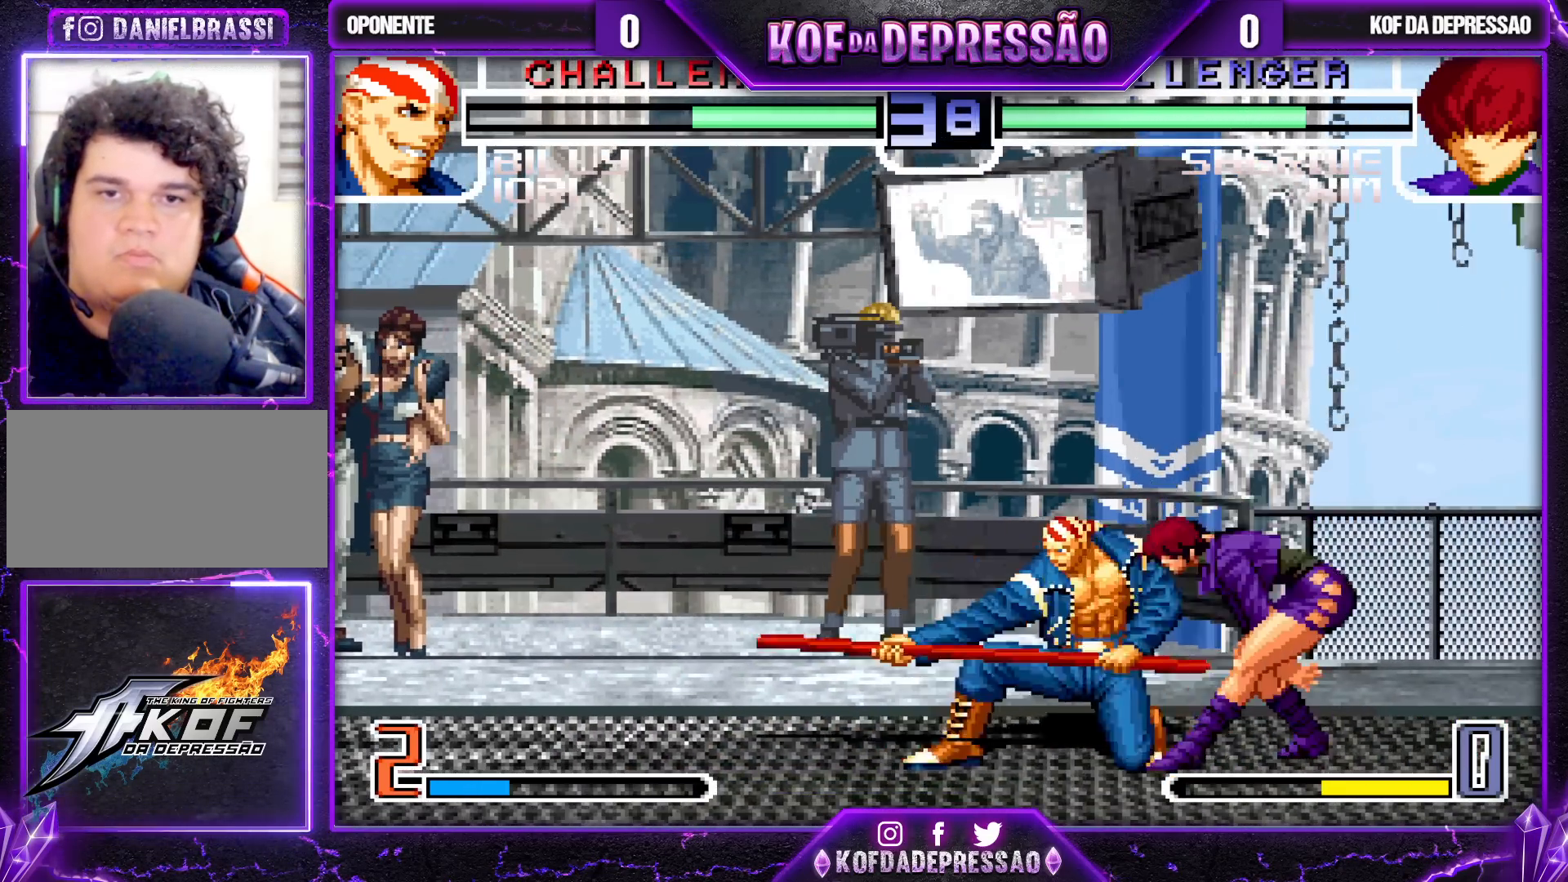
{"buttons": [], "left_stick": "center", "events": [[67, "left_stick", "left"], [83, "TRIANGLE", "down"], [167, "TRIANGLE", "up"], [217, "left_stick", "center"]]}
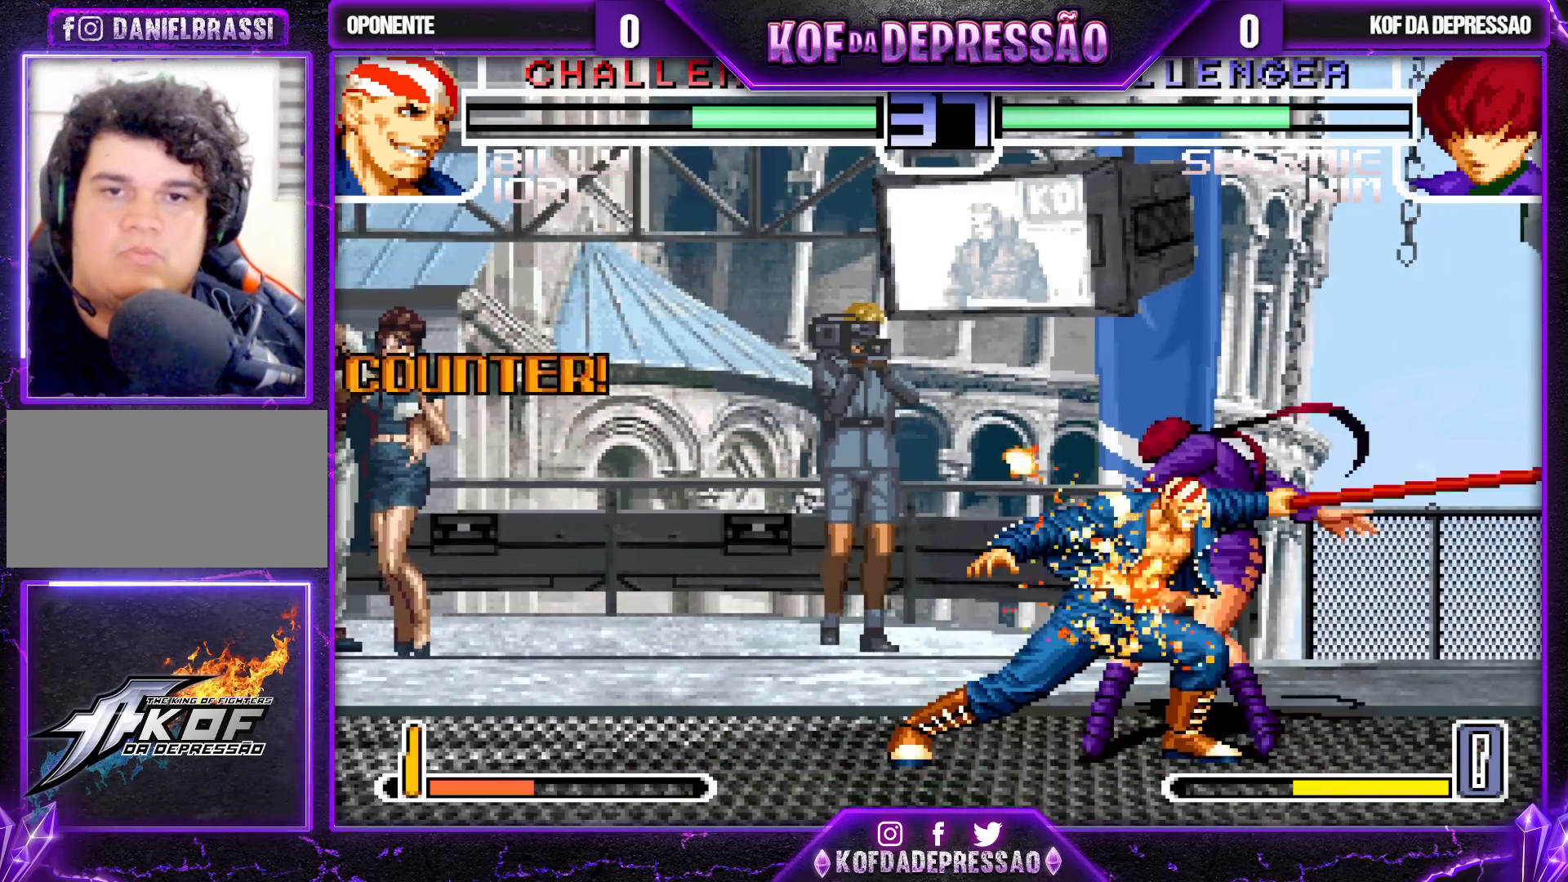
{"buttons": [], "left_stick": "right", "events": [[317, "left_stick", "right"]]}
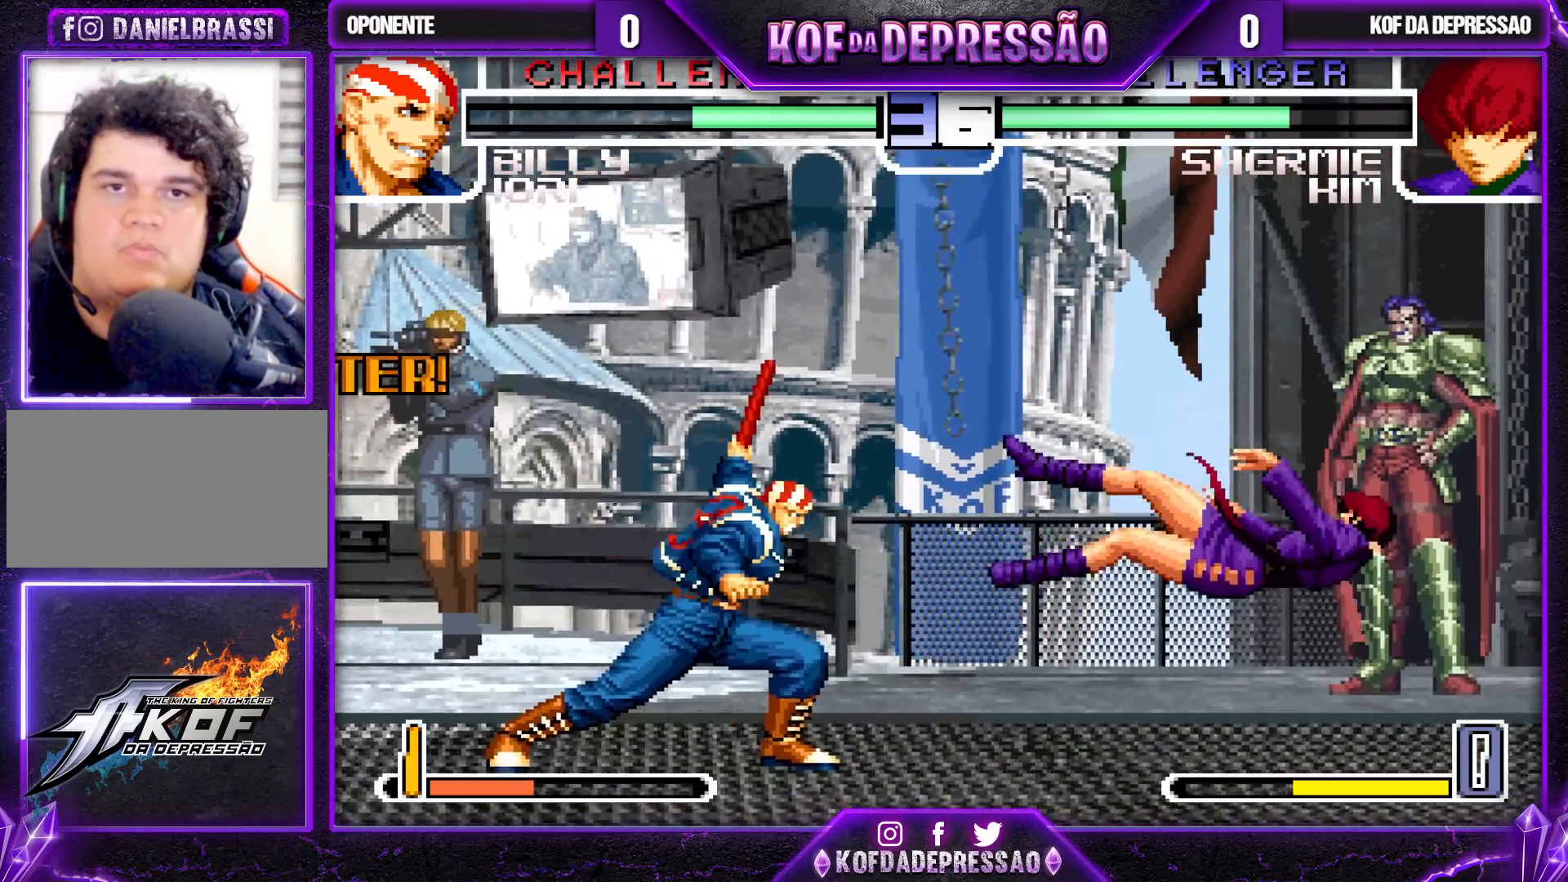
{"buttons": [], "left_stick": "right", "events": [[17, "SQUARE", "down"], [17, "TRIANGLE", "down"], [100, "SQUARE", "up"], [100, "TRIANGLE", "up"], [267, "left_stick", "down-right"], [450, "left_stick", "right"]]}
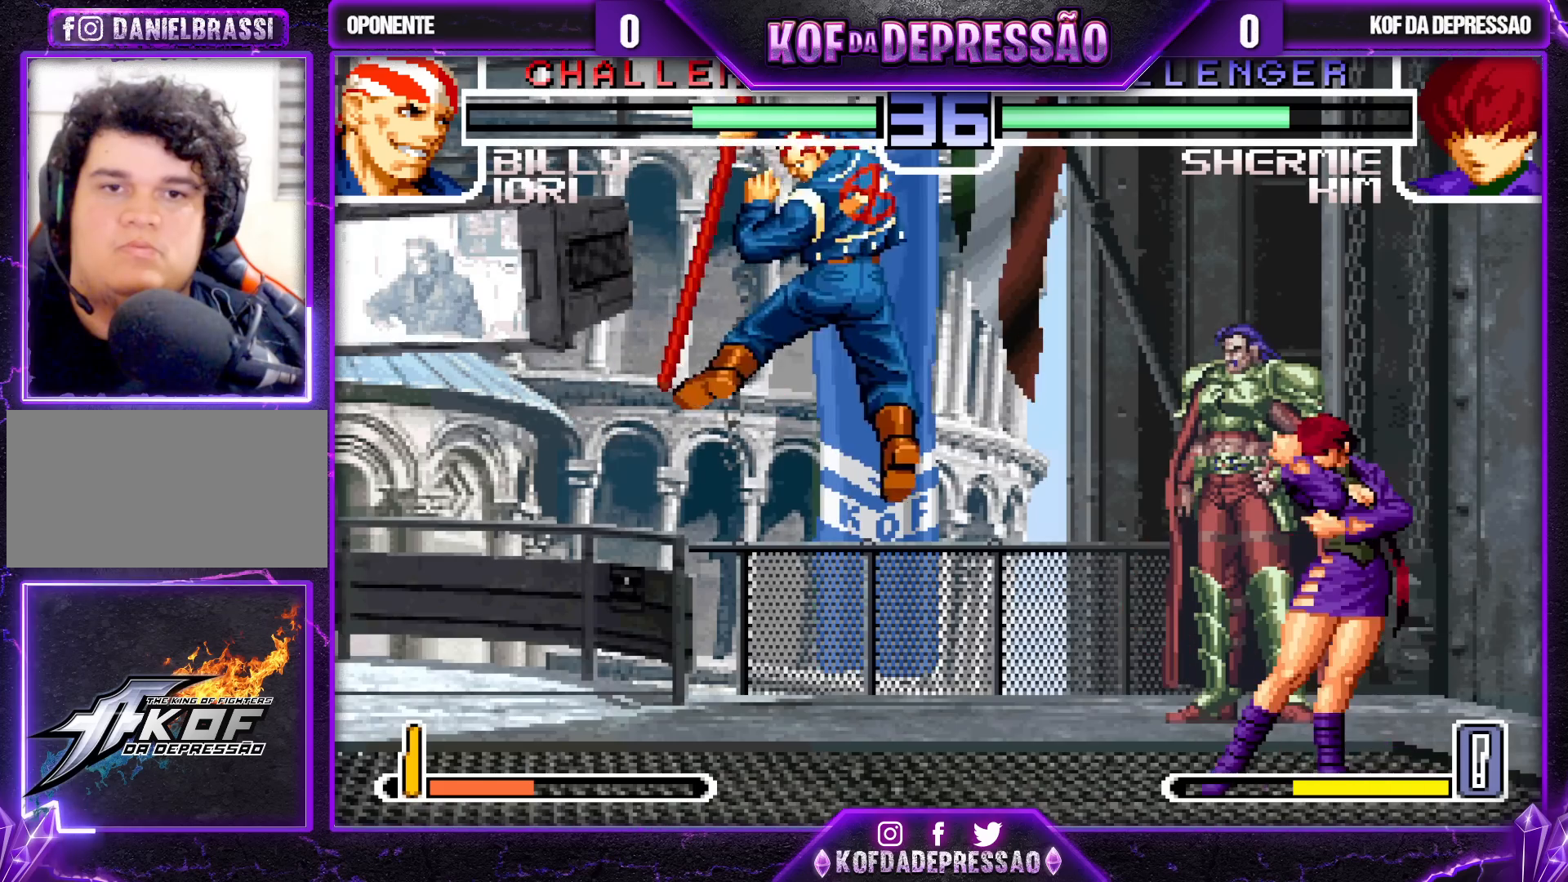
{"buttons": [], "left_stick": "right", "events": []}
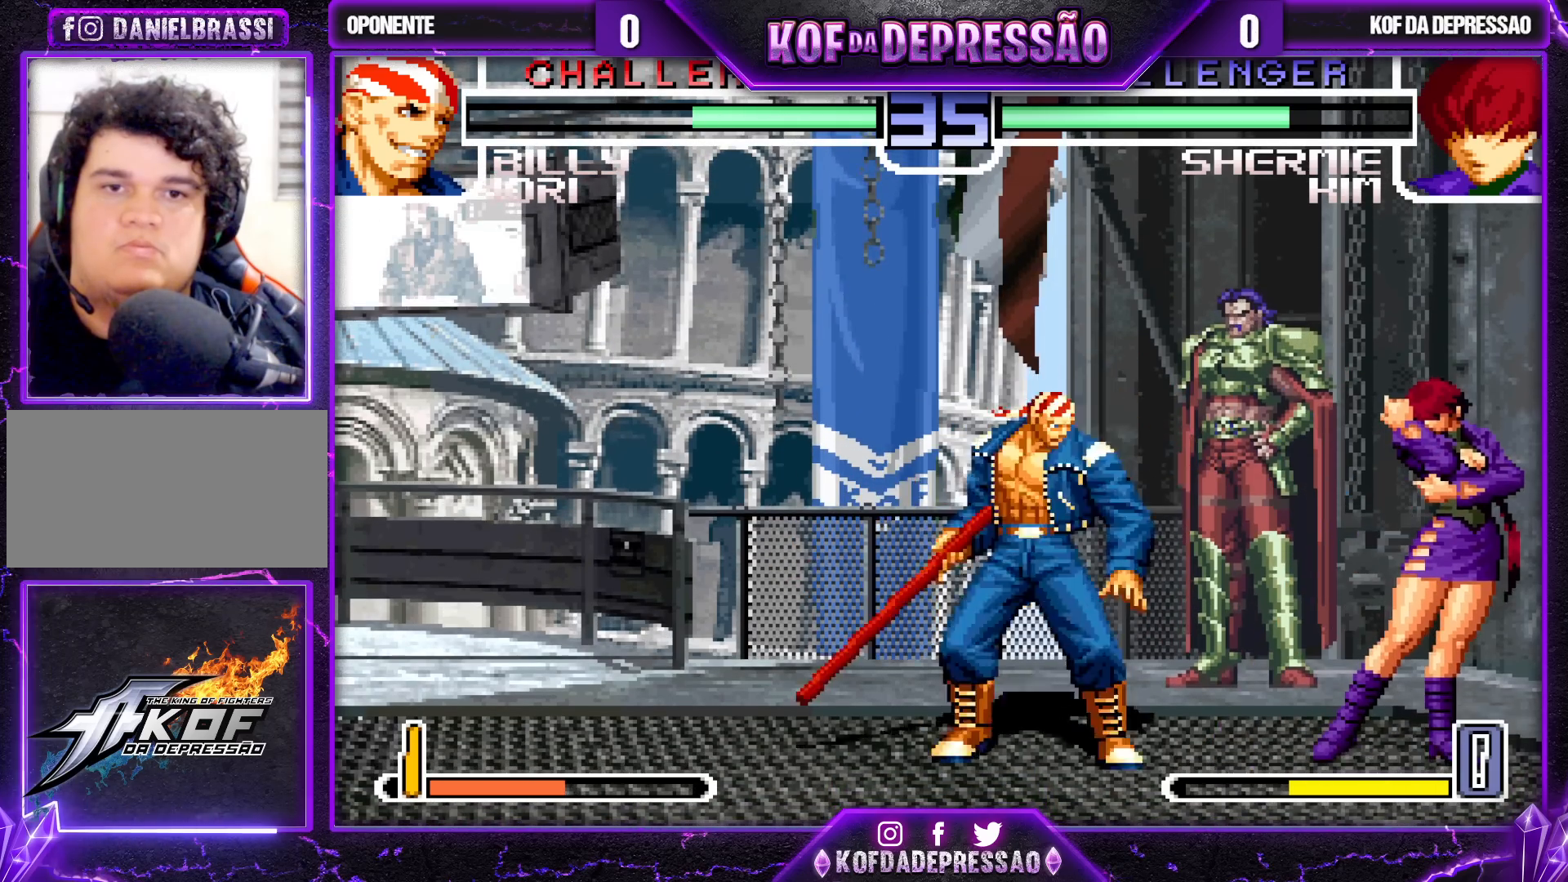
{"buttons": [], "left_stick": "right", "events": [[183, "CROSS", "down"], [183, "R1", "down"], [250, "CROSS", "up"], [250, "R1", "up"]]}
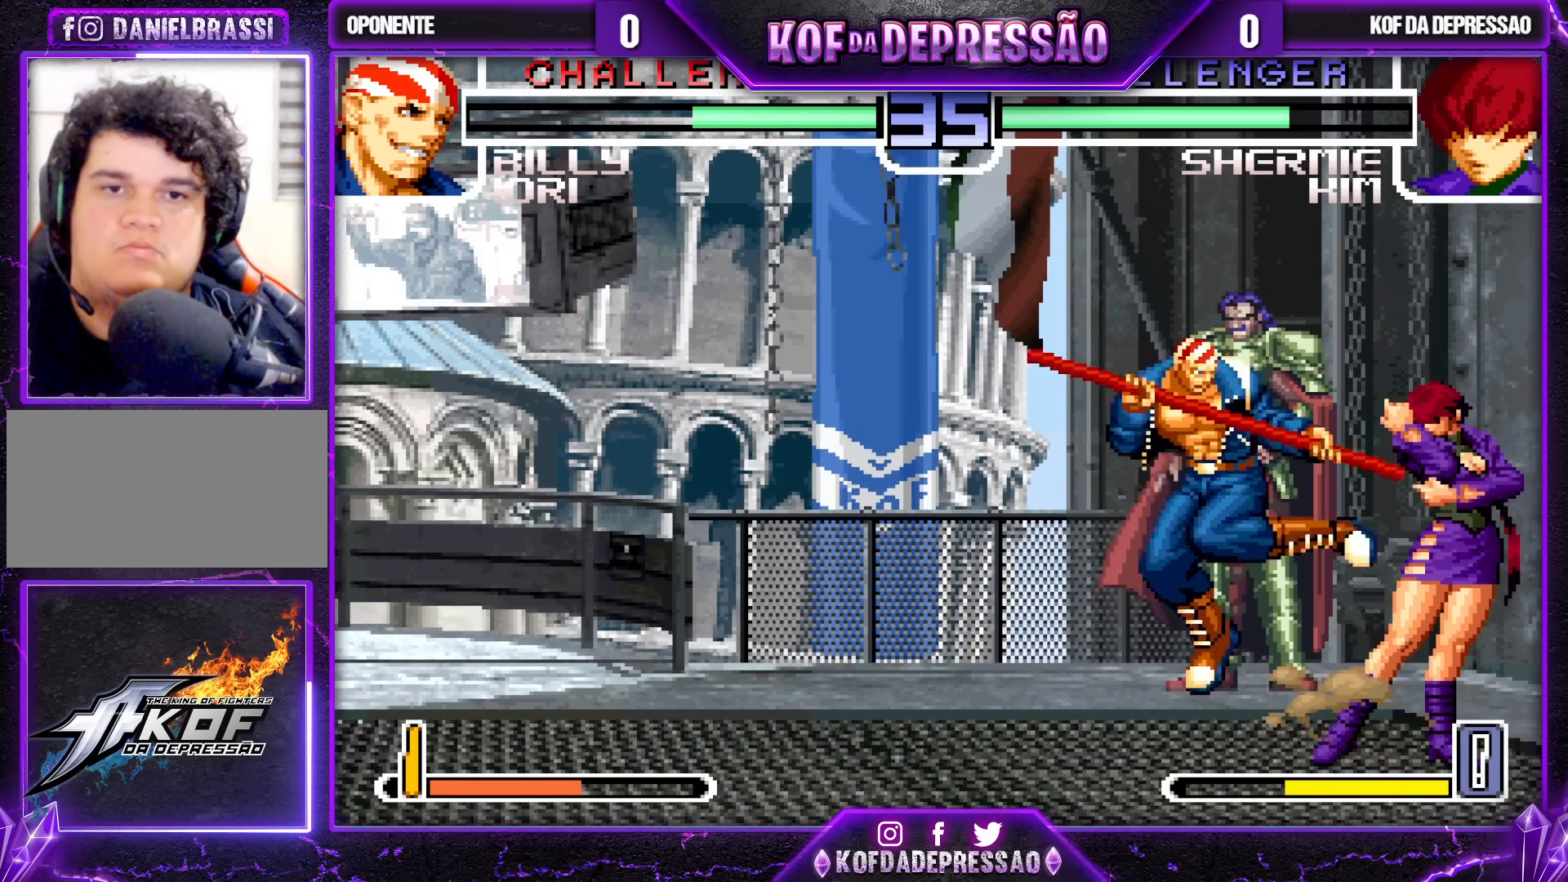
{"buttons": ["SQUARE"], "left_stick": "down-right", "events": [[417, "left_stick", "down-right"], [450, "SQUARE", "down"]]}
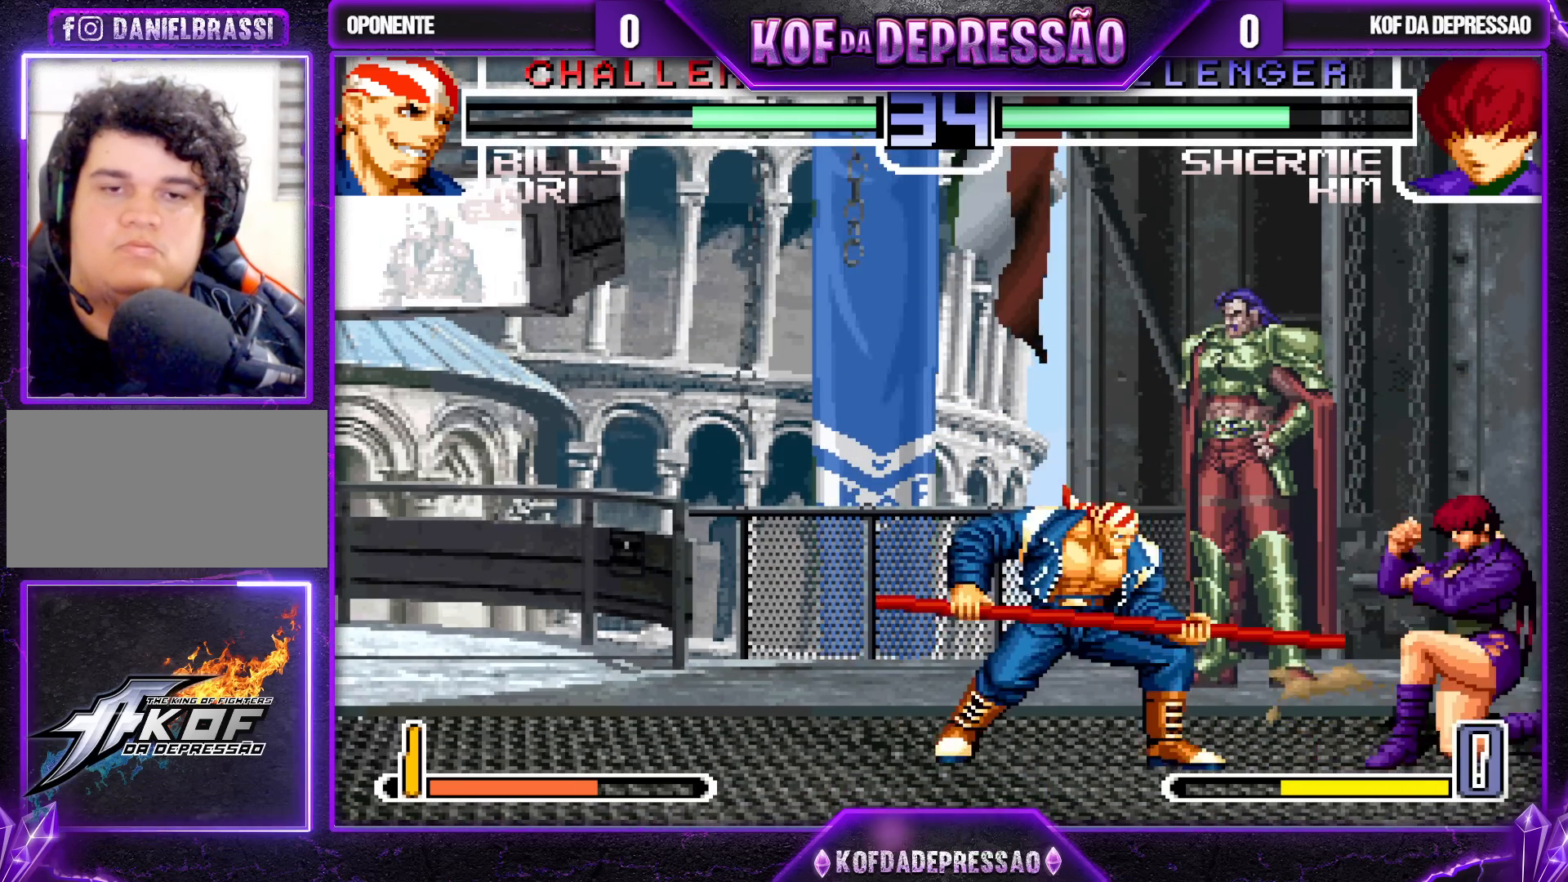
{"buttons": ["CROSS"], "left_stick": "right", "events": [[33, "SQUARE", "up"], [350, "left_stick", "right"], [433, "R1", "down"], [450, "CROSS", "down"], [500, "R1", "up"]]}
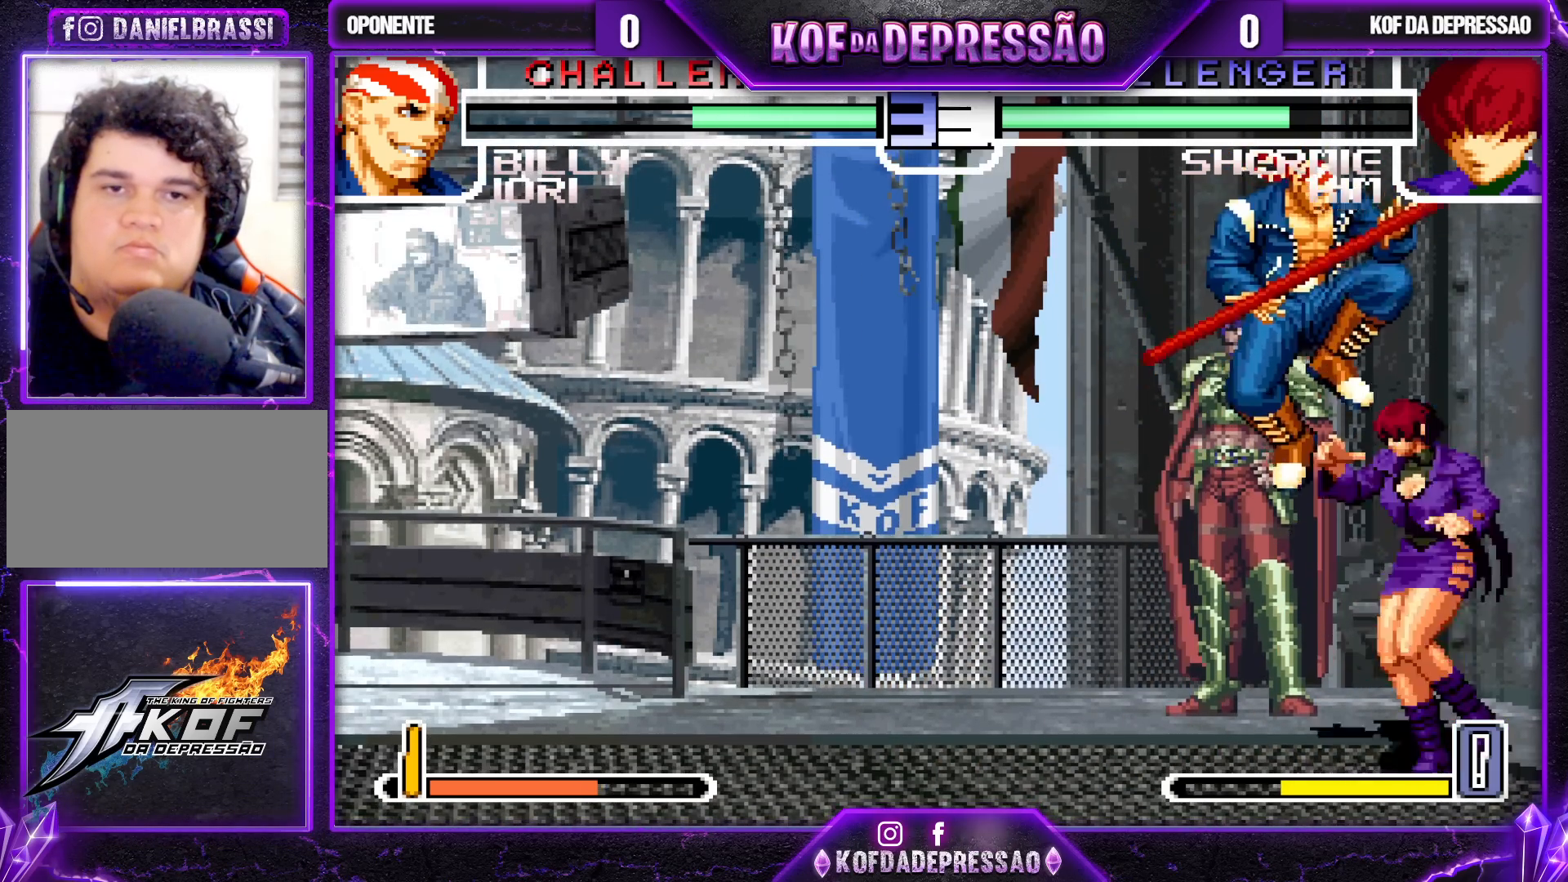
{"buttons": [], "left_stick": "down-right", "events": [[17, "CROSS", "up"], [317, "left_stick", "down-right"]]}
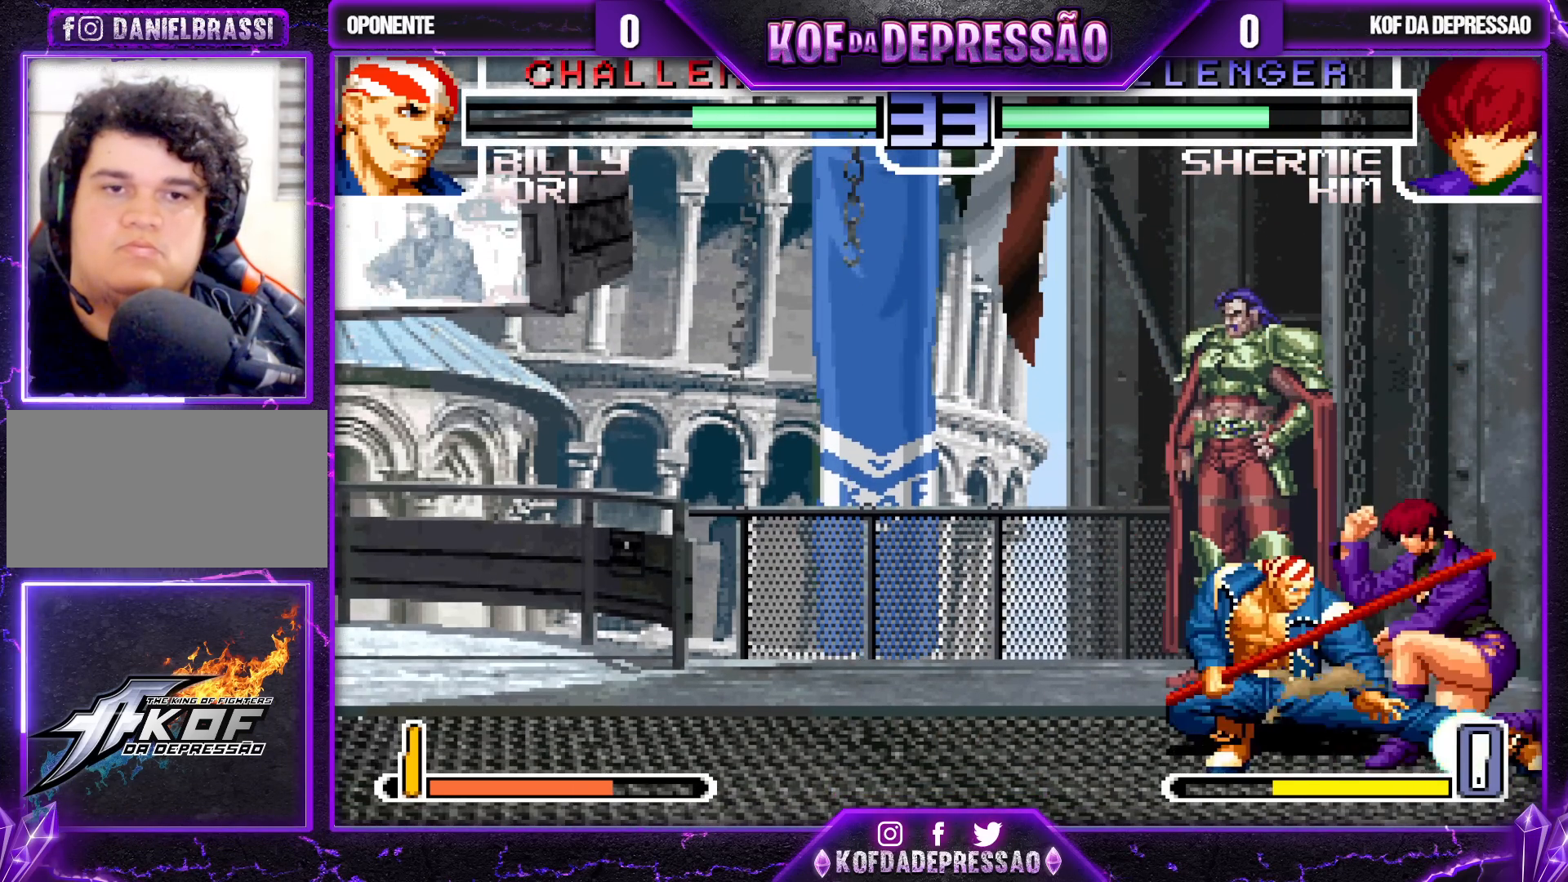
{"buttons": [], "left_stick": "down-right", "events": []}
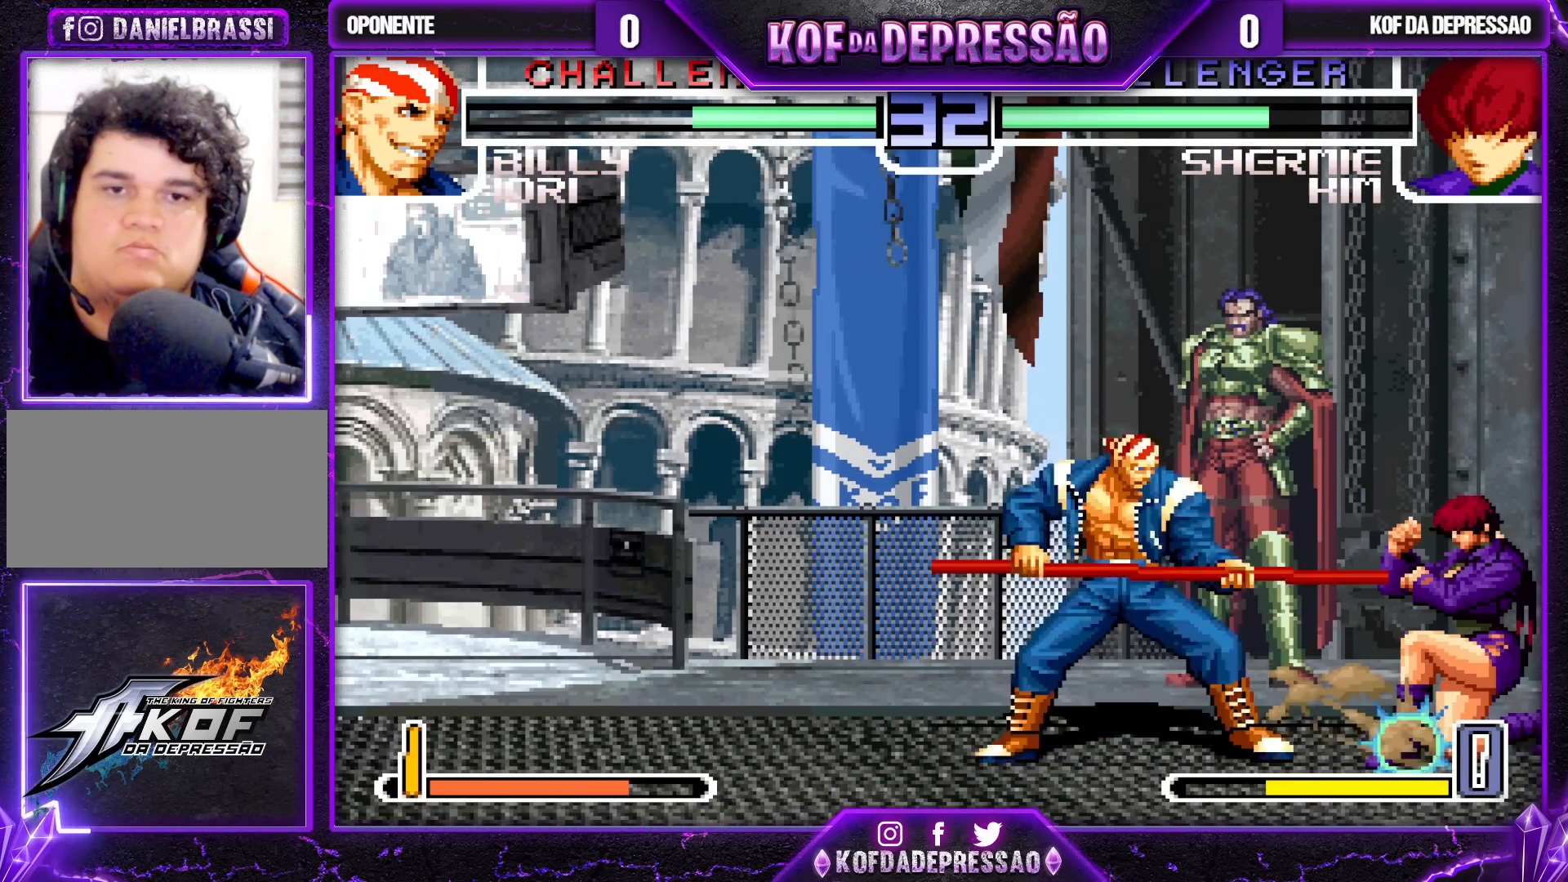
{"buttons": ["CROSS"], "left_stick": "center", "events": [[217, "left_stick", "left"], [300, "left_stick", "down-right"], [383, "CROSS", "down"], [400, "left_stick", "right"], [500, "left_stick", "center"]]}
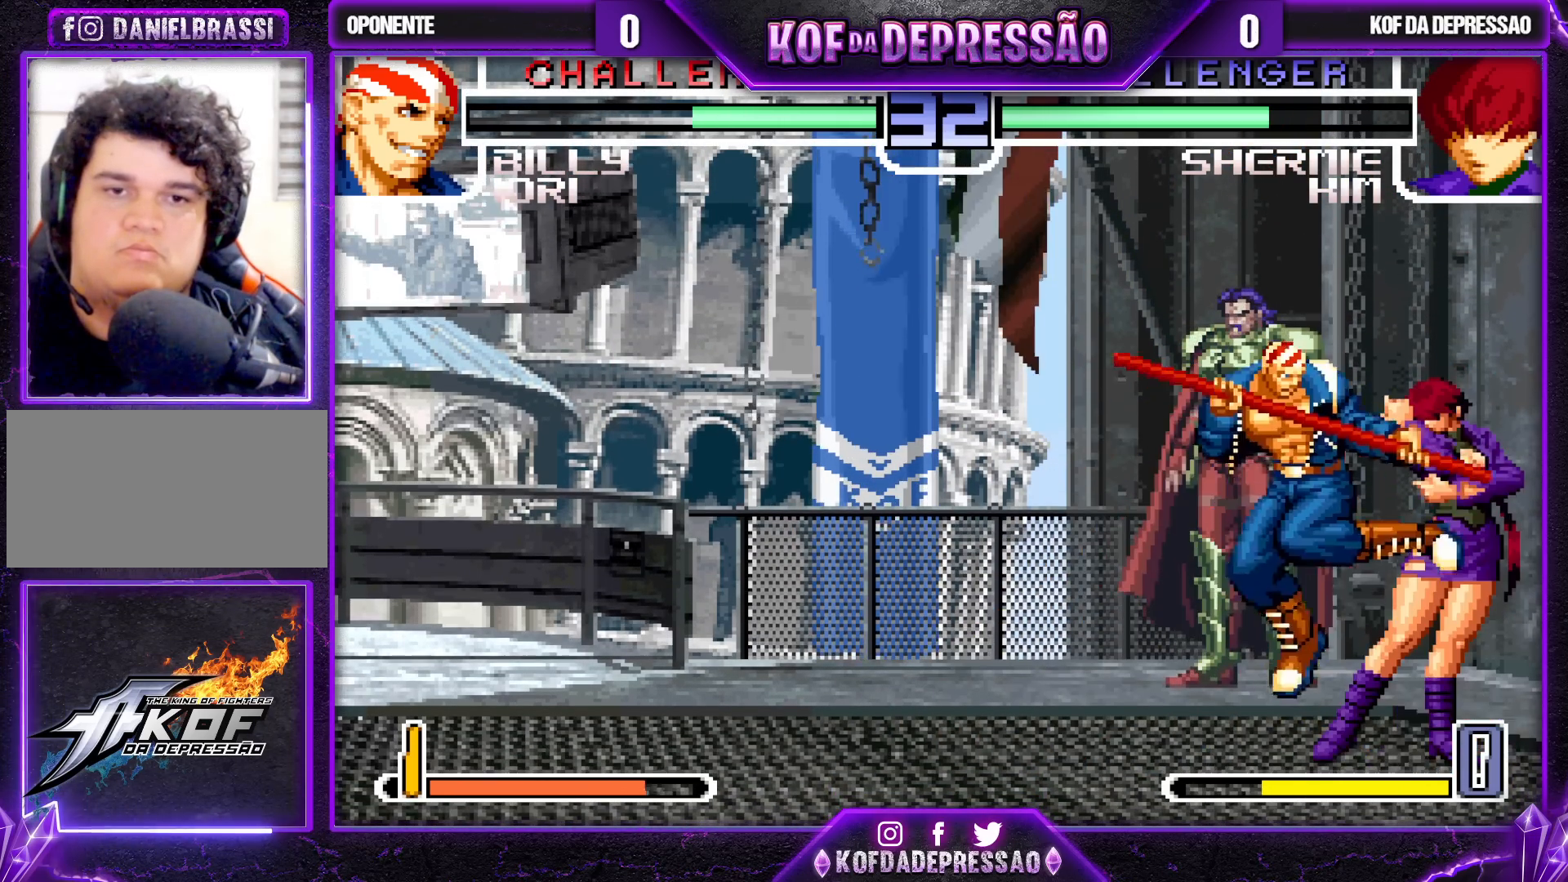
{"buttons": ["CROSS"], "left_stick": "right", "events": [[17, "CROSS", "up"], [217, "left_stick", "left"], [300, "left_stick", "down"], [400, "left_stick", "right"], [433, "CROSS", "down"]]}
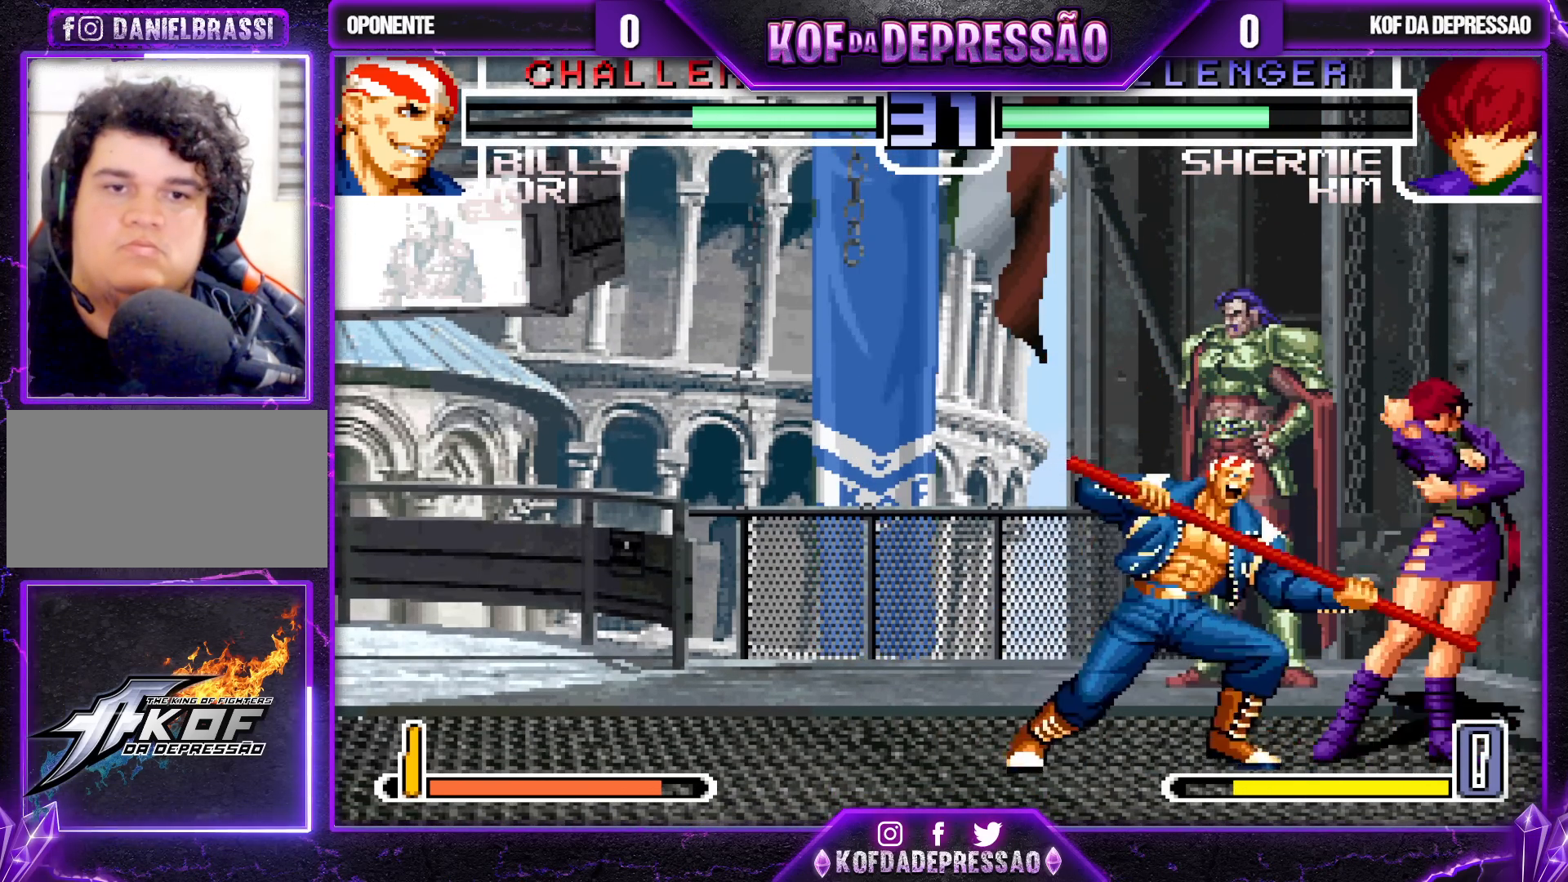
{"buttons": [], "left_stick": "right", "events": [[217, "CROSS", "up"]]}